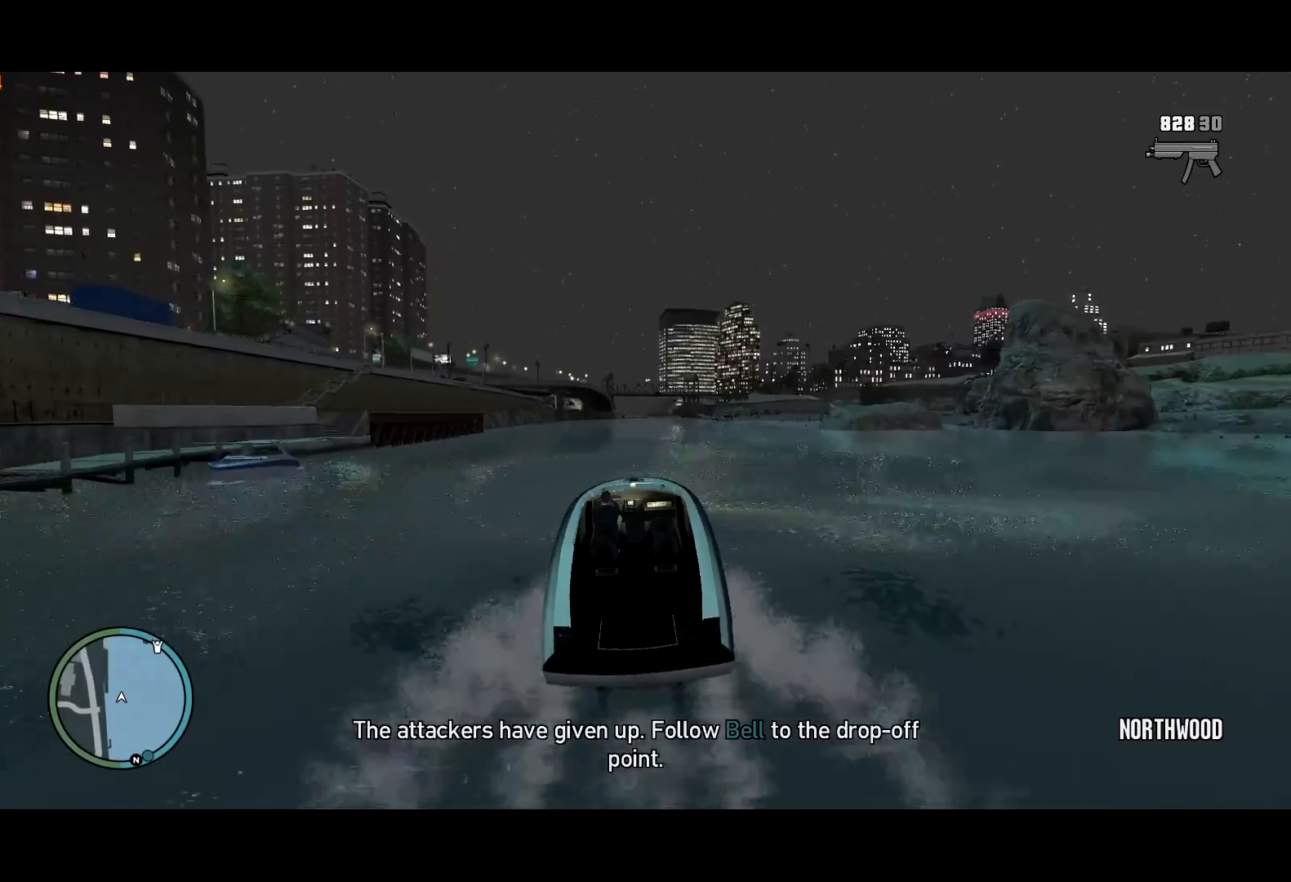
Gameplay with keyboard and mouse; each line is a JSON object with the keys and mouse buttons held at the frame after it. "events" lists presses ("down") and releases ("up") of "a", "c", "ctrl", "d", "down", "e", "escape", "f", "f2", "g", "lock", "q", "r", "return", "s", "shift", "space", "t", "up", "v", "w", "mouse_left", "mouse_right", "mouse_wheel_up" and "mouse_wheel_down" between this image and that frame as [ms after this image, input, new state], when the widget could be followed in between. "mouse_left", "mouse_right", "mouse_wheel_up", "mouse_wheel_down" = the "left", "right", "wheel_up", "wheel_down" buttons of the "mouse" list. No other keys are recorded. Mouse movement is not recorded. Key names are as the overlay labels them; some are game actions (e.g. jump) rather than physical keys.
{"keys": ["ctrl", "w"], "mouse": [], "events": [[34, "d", "down"], [134, "d", "up"], [267, "d", "down"], [317, "d", "up"]]}
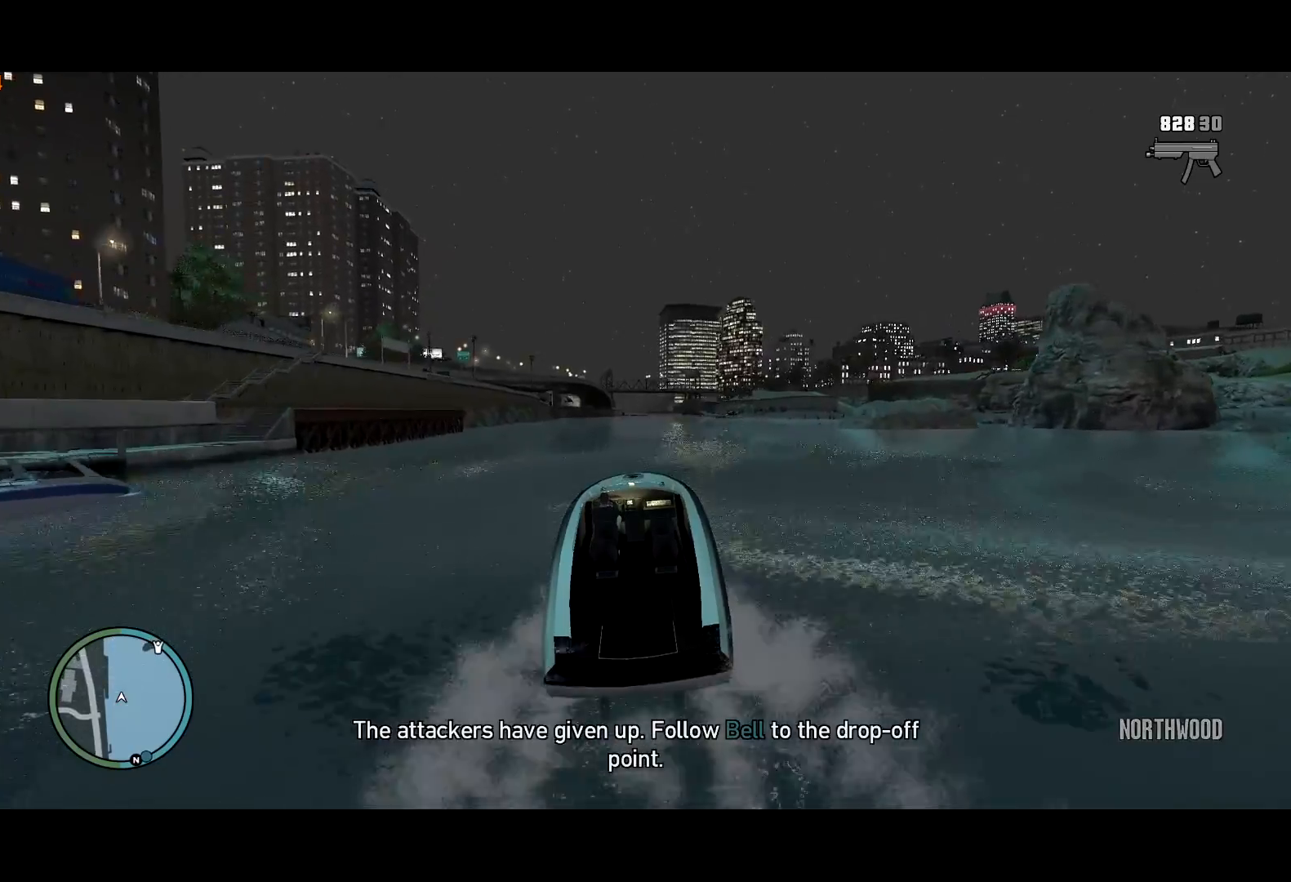
{"keys": ["ctrl", "d", "w"], "mouse": [], "events": [[467, "d", "down"]]}
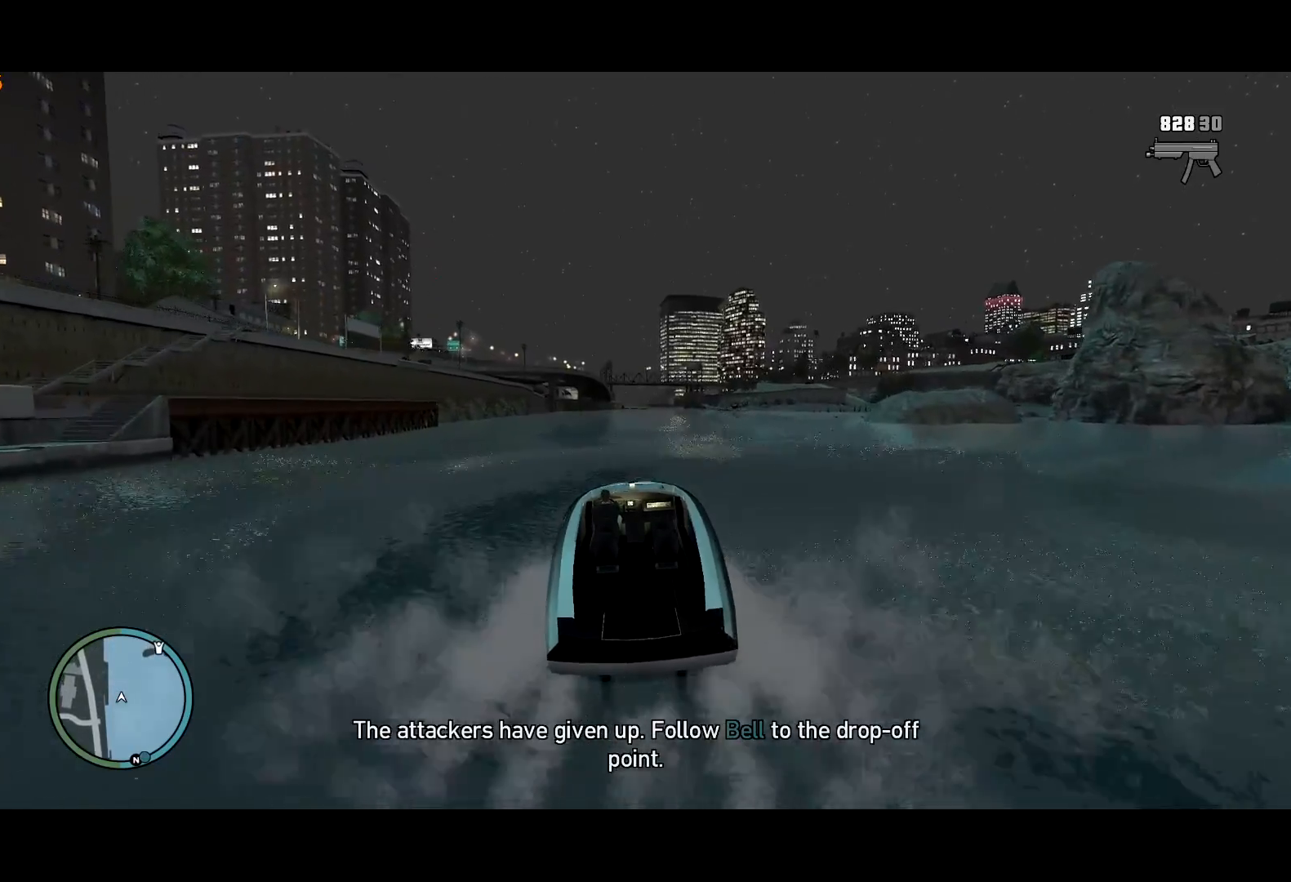
{"keys": ["ctrl", "w"], "mouse": [], "events": [[117, "d", "up"], [250, "d", "down"], [350, "d", "up"]]}
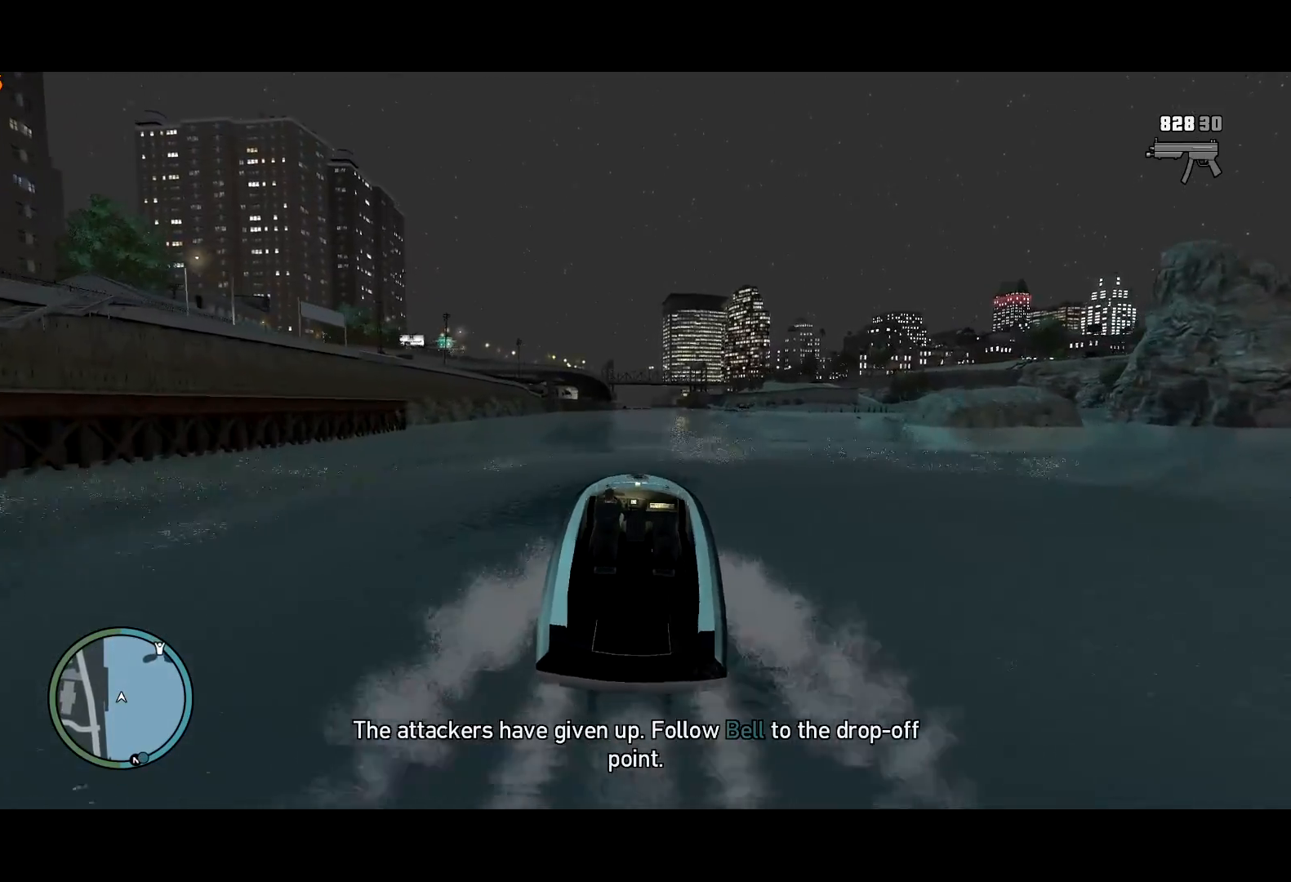
{"keys": ["ctrl", "w"], "mouse": [], "events": [[84, "d", "down"], [267, "d", "up"]]}
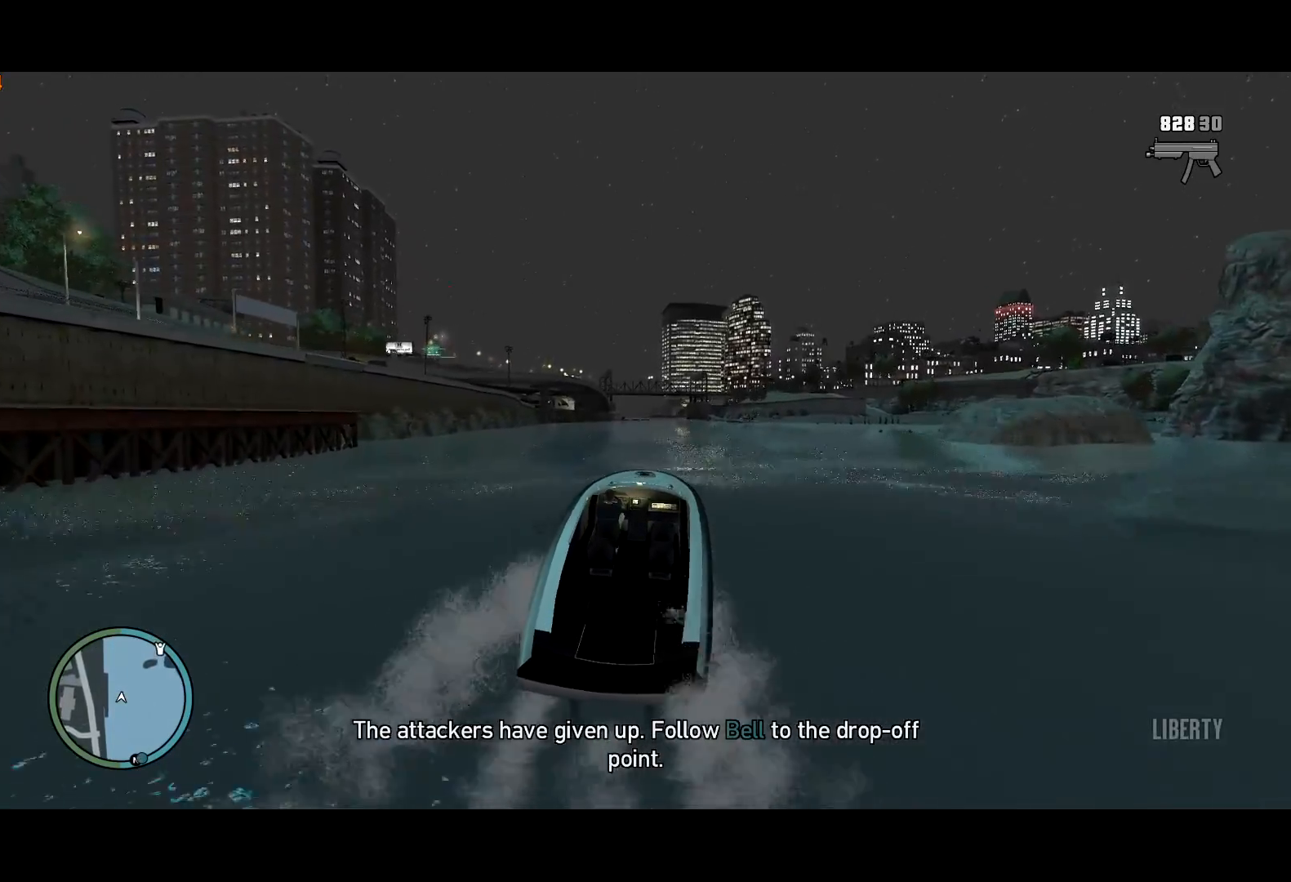
{"keys": ["ctrl", "d", "w"], "mouse": [], "events": [[384, "d", "down"]]}
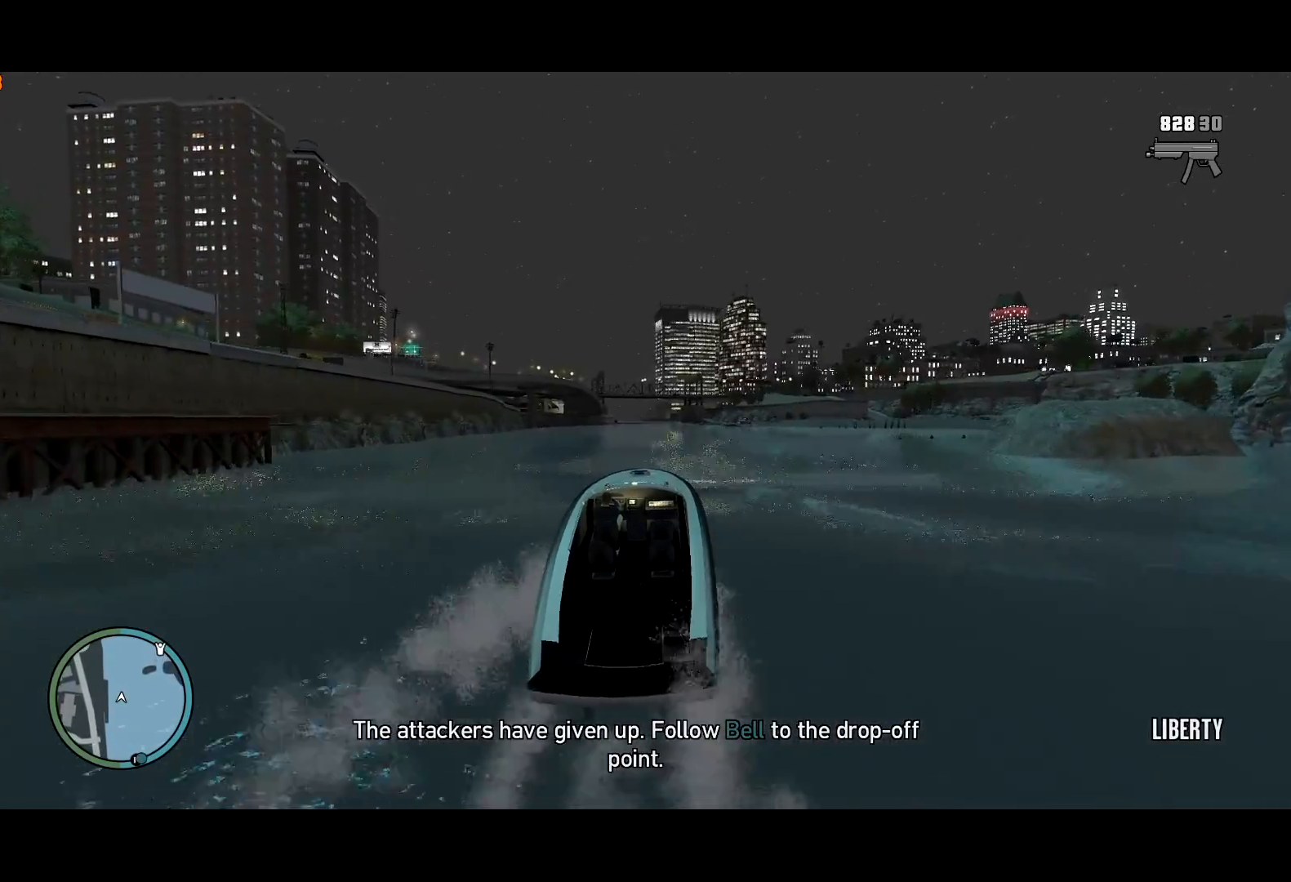
{"keys": ["a", "ctrl", "w"], "mouse": [], "events": [[67, "d", "up"], [384, "a", "down"]]}
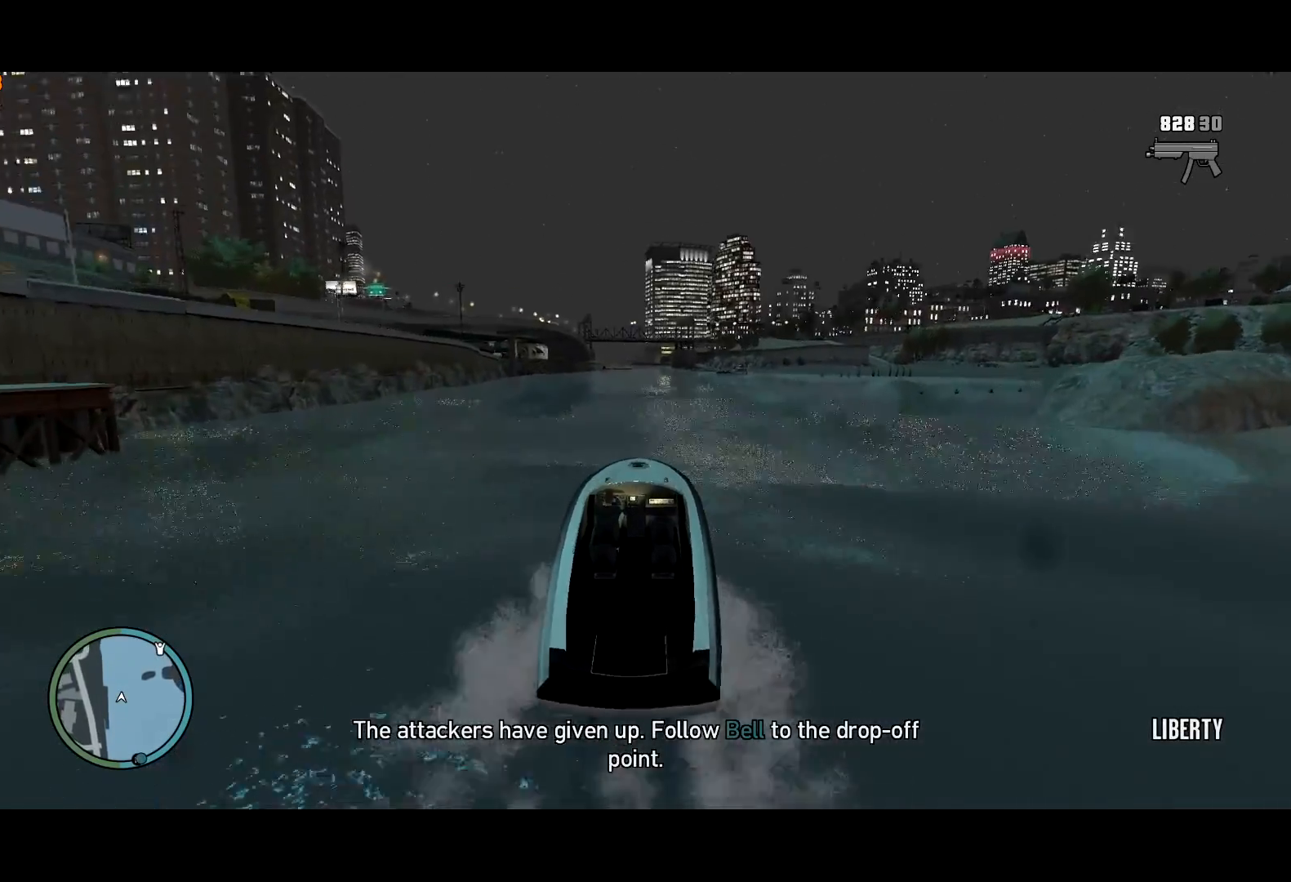
{"keys": ["ctrl", "w"], "mouse": [], "events": [[34, "a", "up"], [417, "d", "down"], [500, "d", "up"]]}
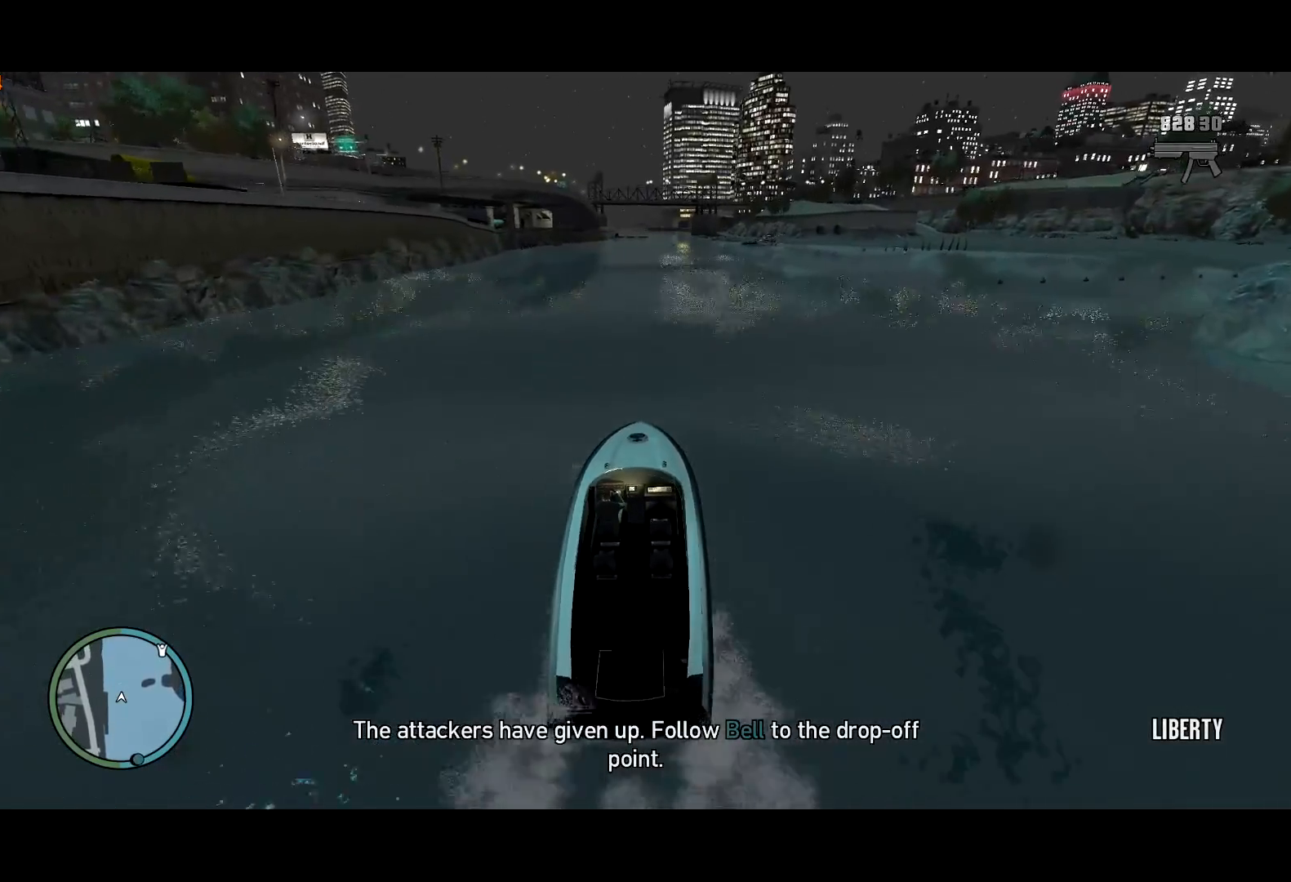
{"keys": ["ctrl", "w"], "mouse": [], "events": [[267, "d", "down"], [384, "d", "up"]]}
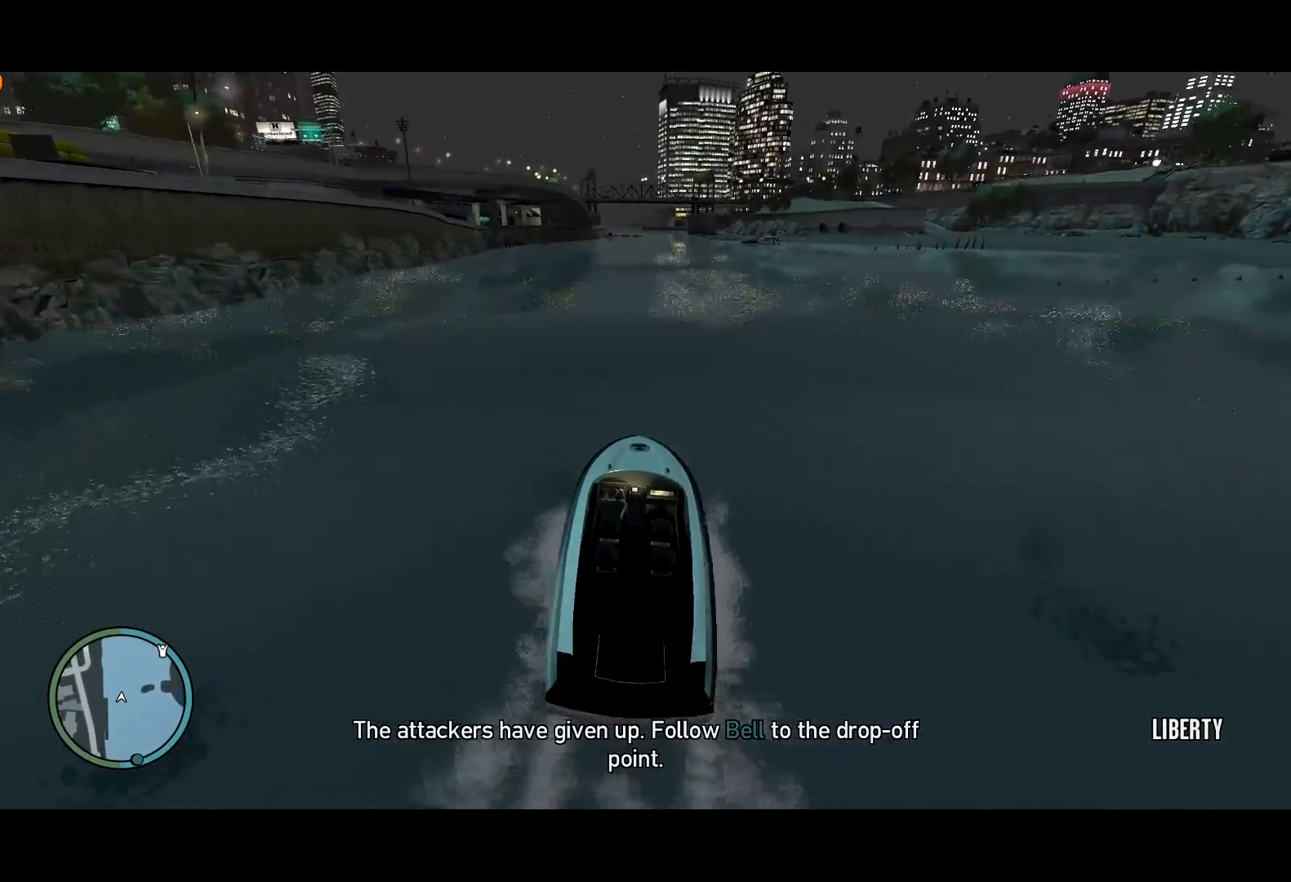
{"keys": ["ctrl", "w"], "mouse": [], "events": [[67, "d", "down"], [117, "d", "up"]]}
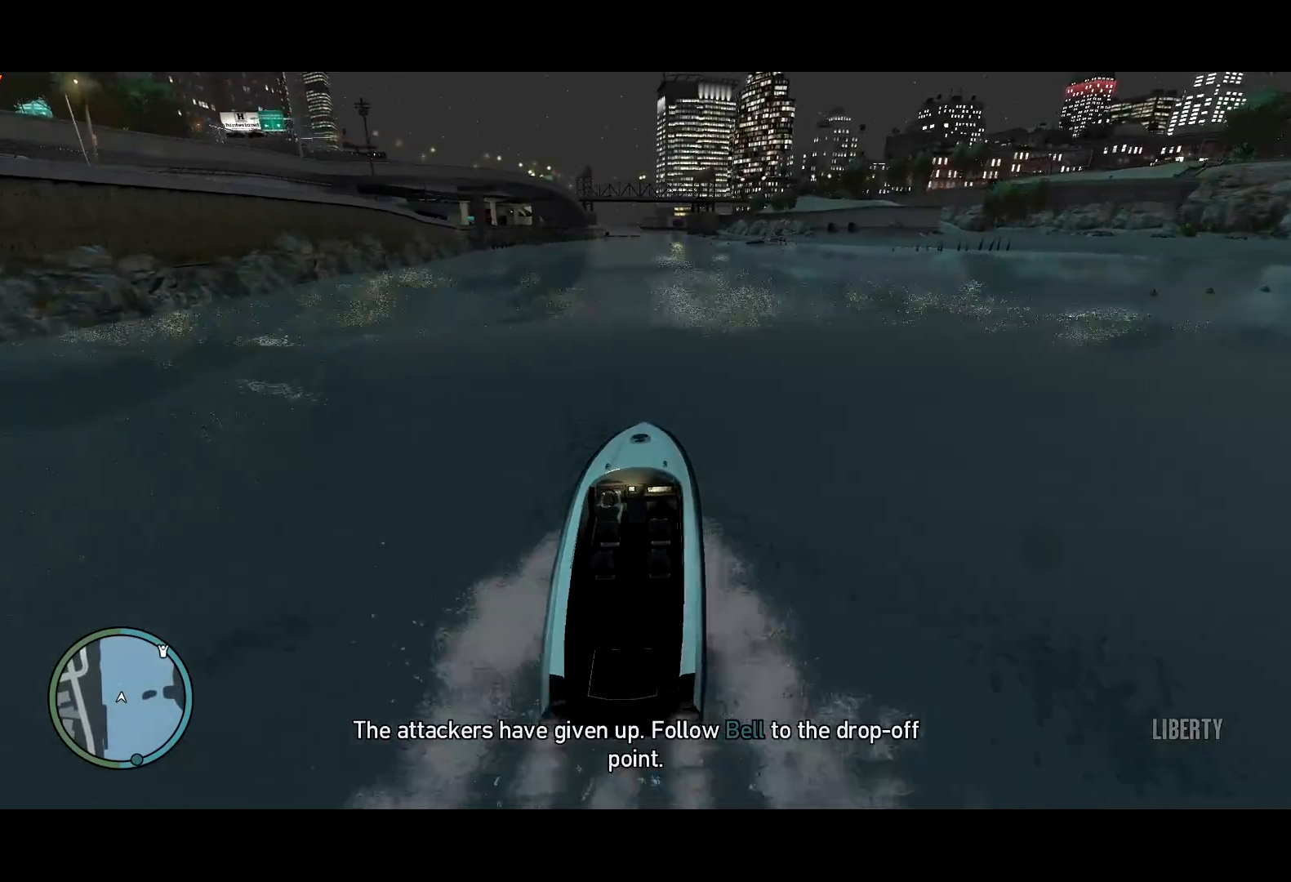
{"keys": ["ctrl", "w"], "mouse": [], "events": [[267, "a", "down"], [400, "a", "up"]]}
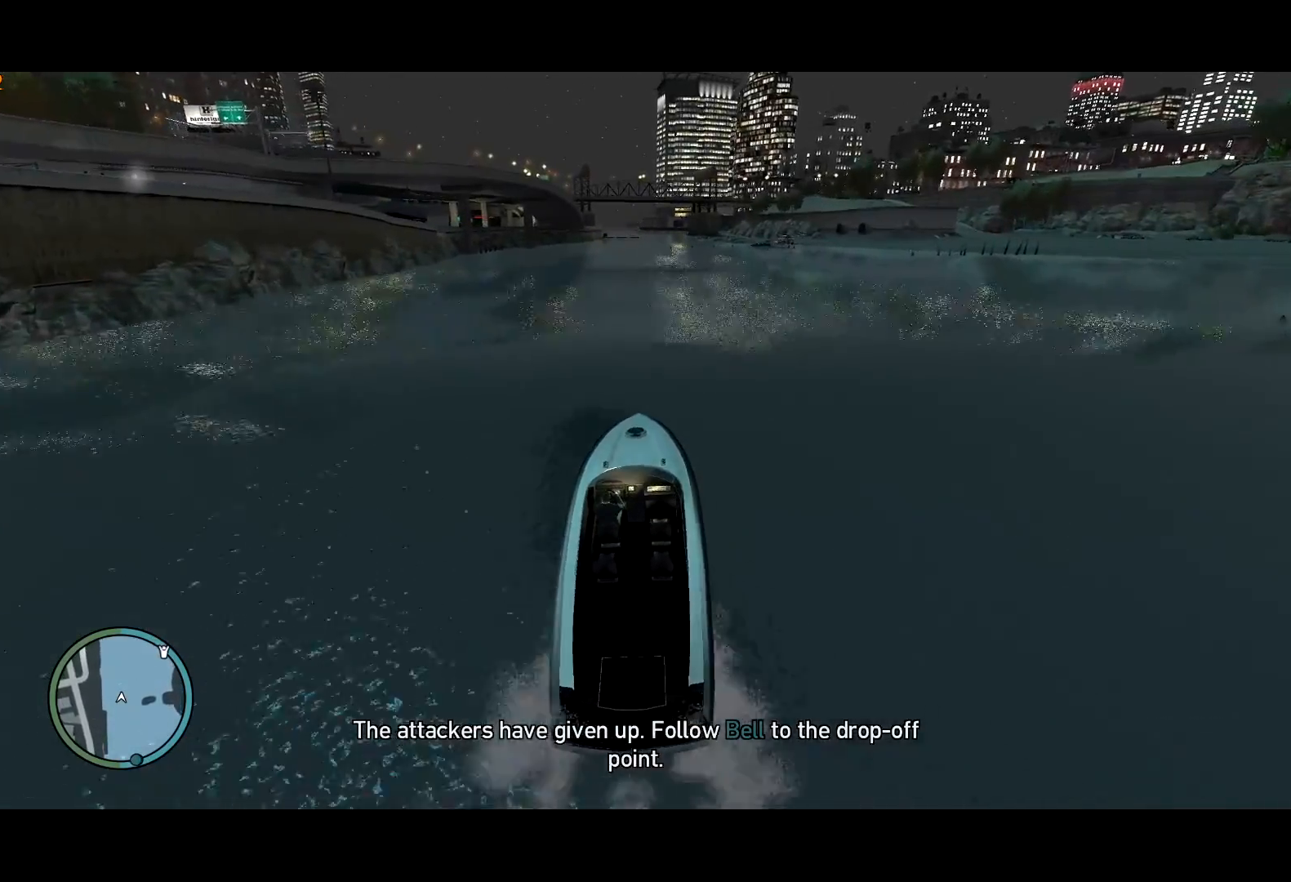
{"keys": ["ctrl", "w"], "mouse": [], "events": []}
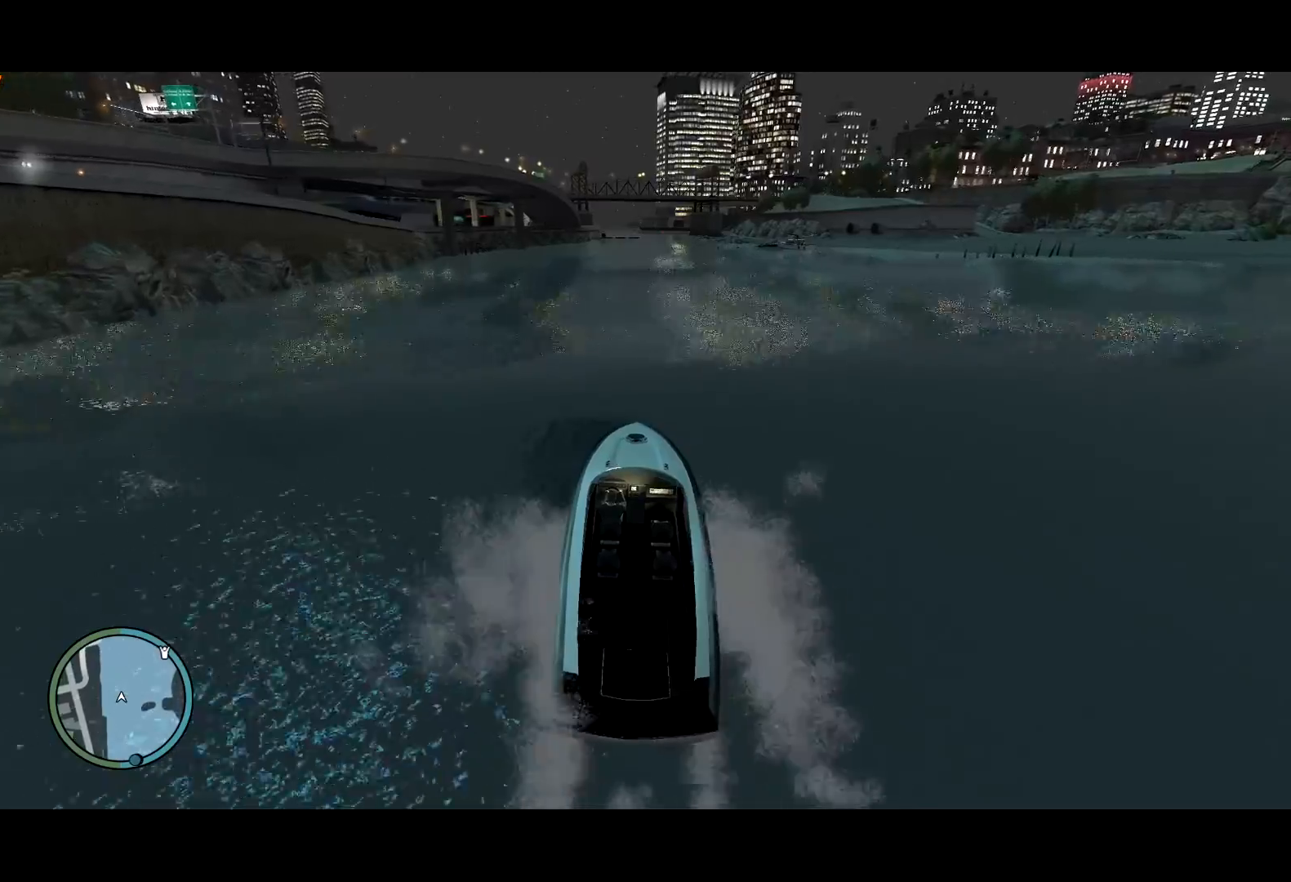
{"keys": ["ctrl", "w"], "mouse": [], "events": []}
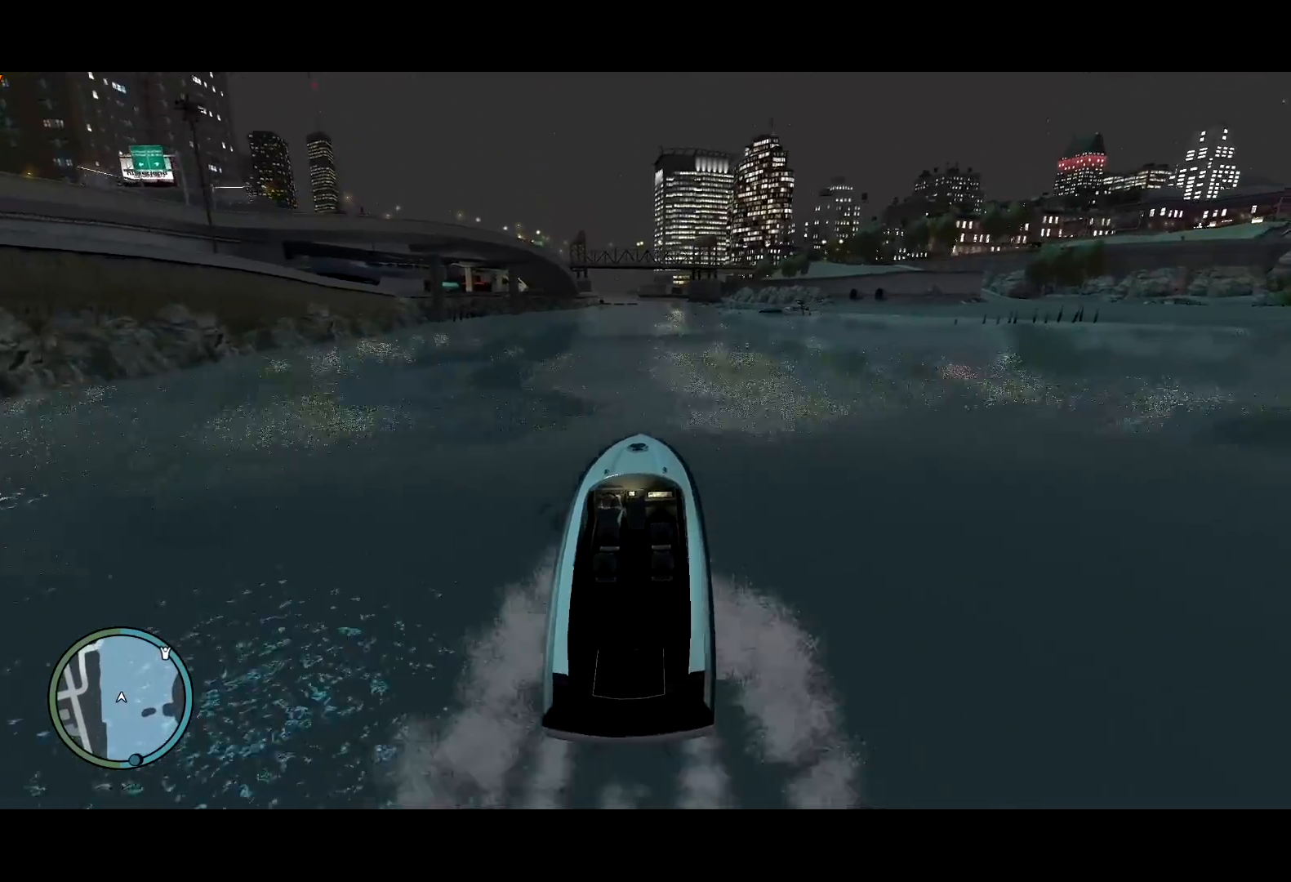
{"keys": ["ctrl", "w"], "mouse": [], "events": [[417, "a", "down"], [500, "a", "up"]]}
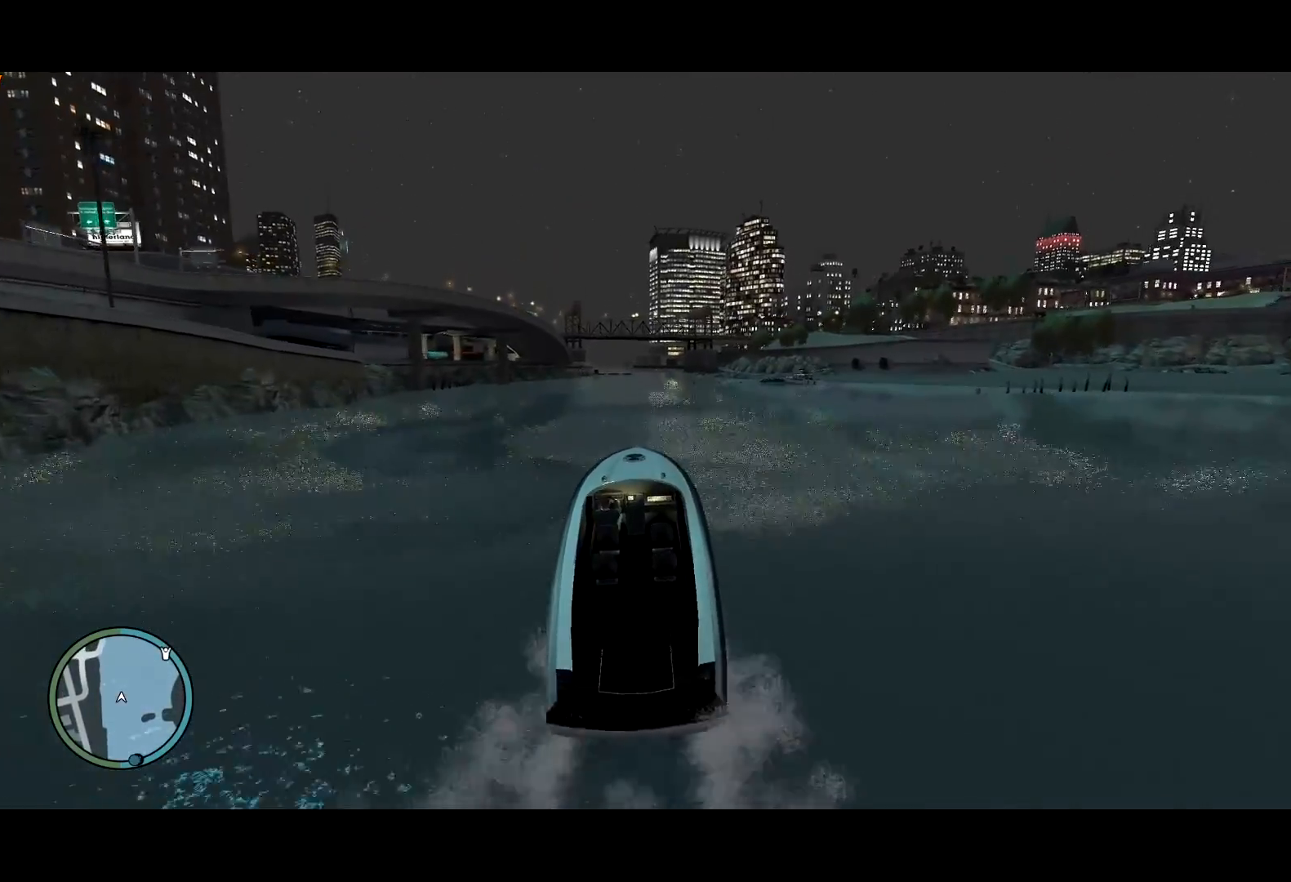
{"keys": ["ctrl", "w"], "mouse": [], "events": [[367, "a", "down"], [467, "a", "up"]]}
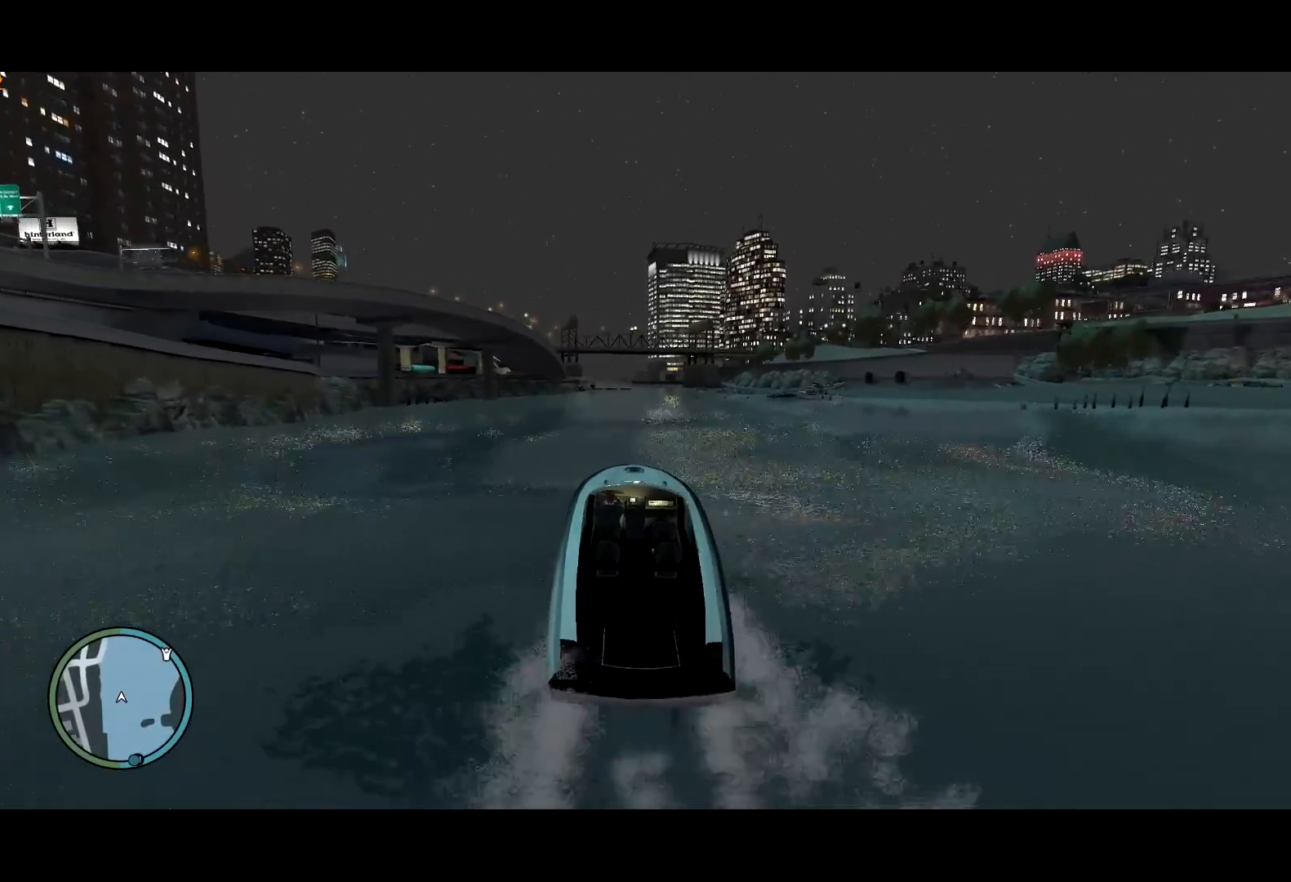
{"keys": ["ctrl", "w"], "mouse": [], "events": [[150, "d", "down"], [250, "d", "up"]]}
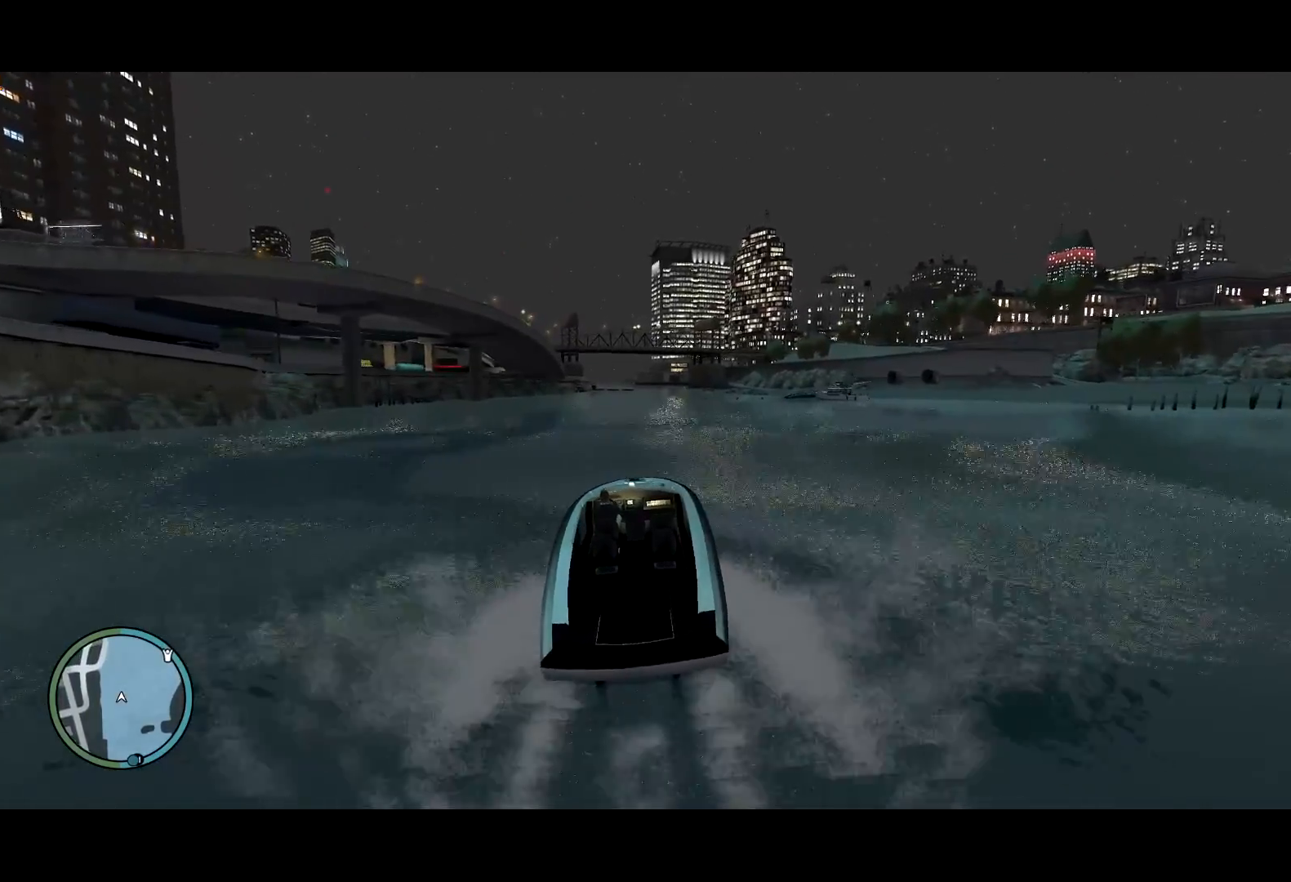
{"keys": ["ctrl", "w"], "mouse": [], "events": []}
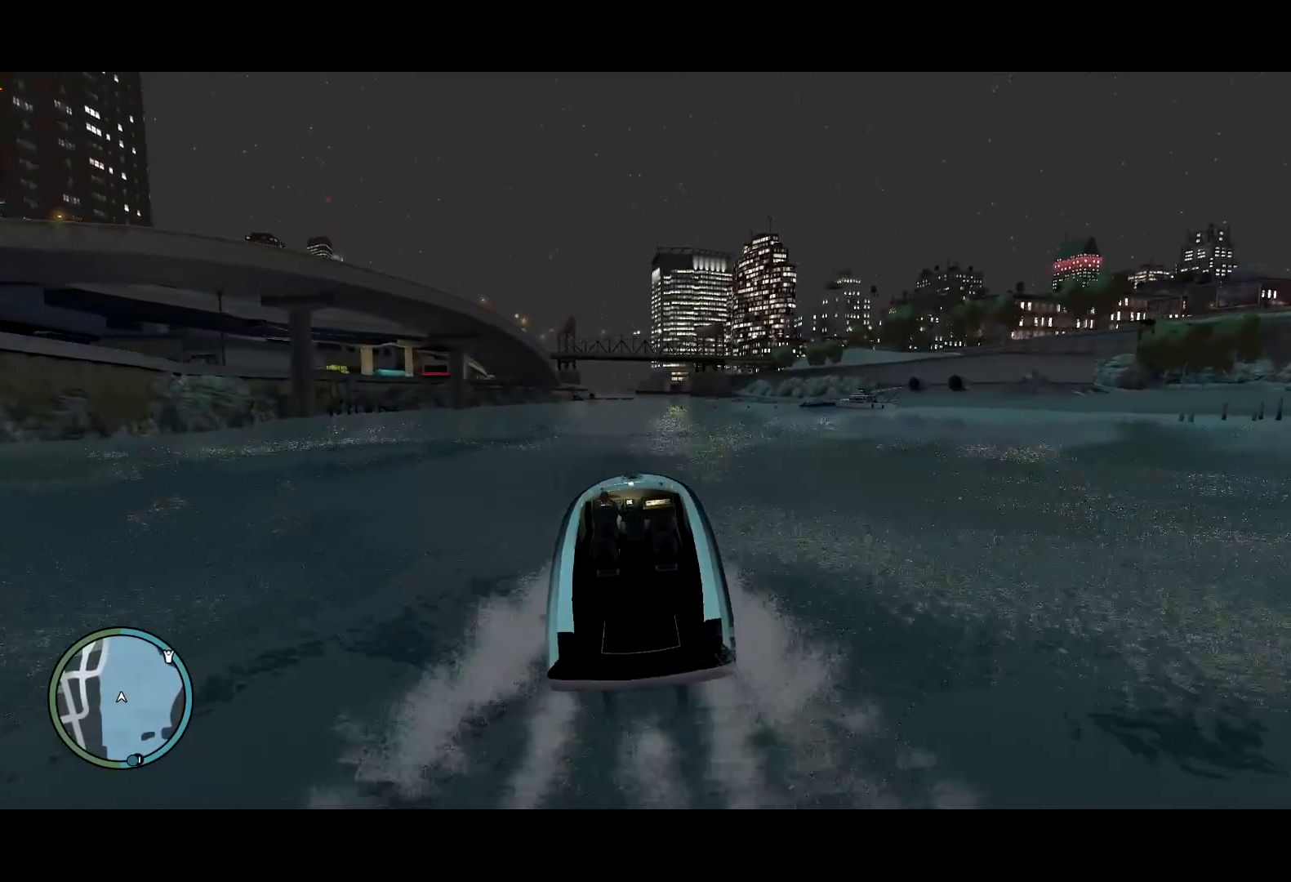
{"keys": ["ctrl", "w"], "mouse": [], "events": []}
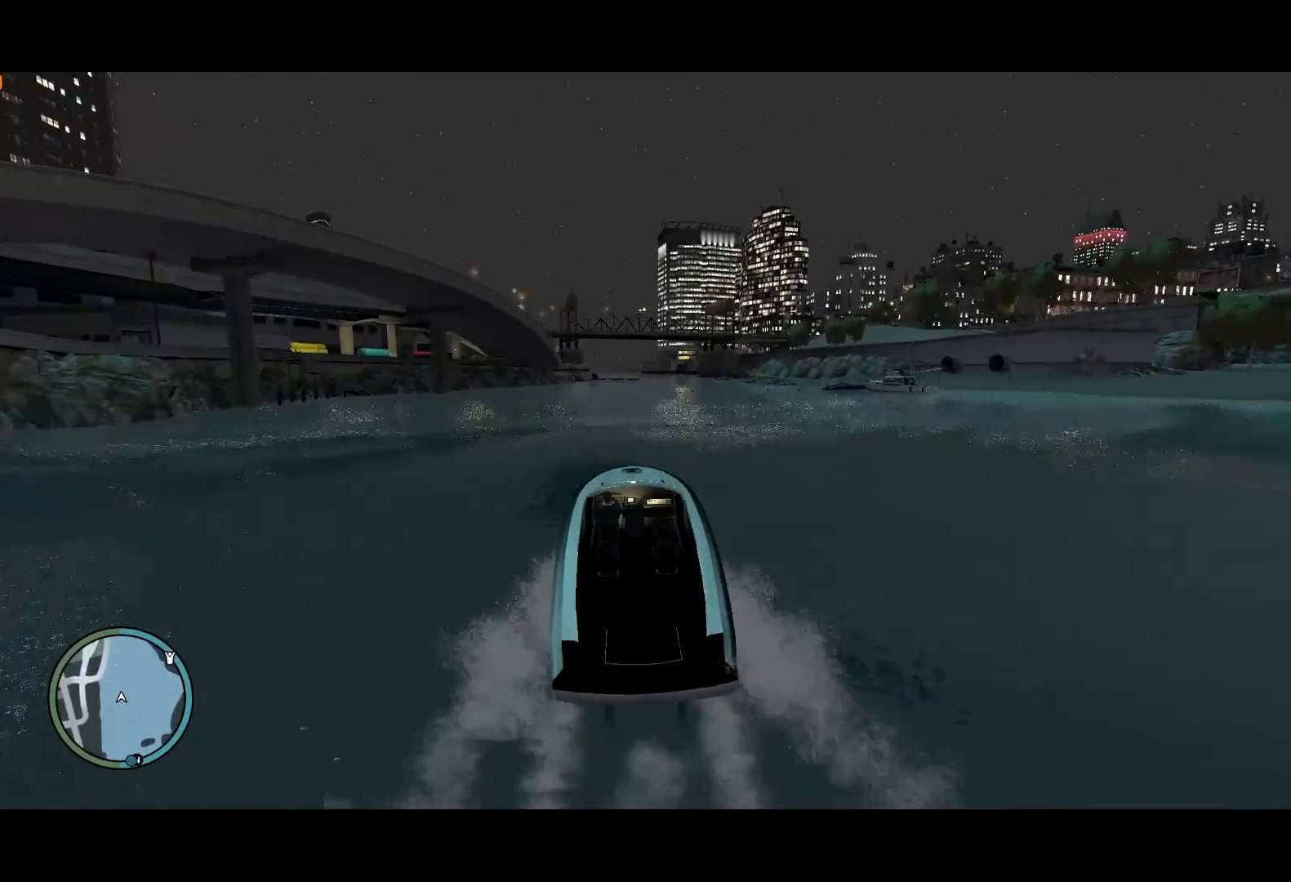
{"keys": ["ctrl", "w"], "mouse": [], "events": [[17, "d", "down"], [117, "d", "up"]]}
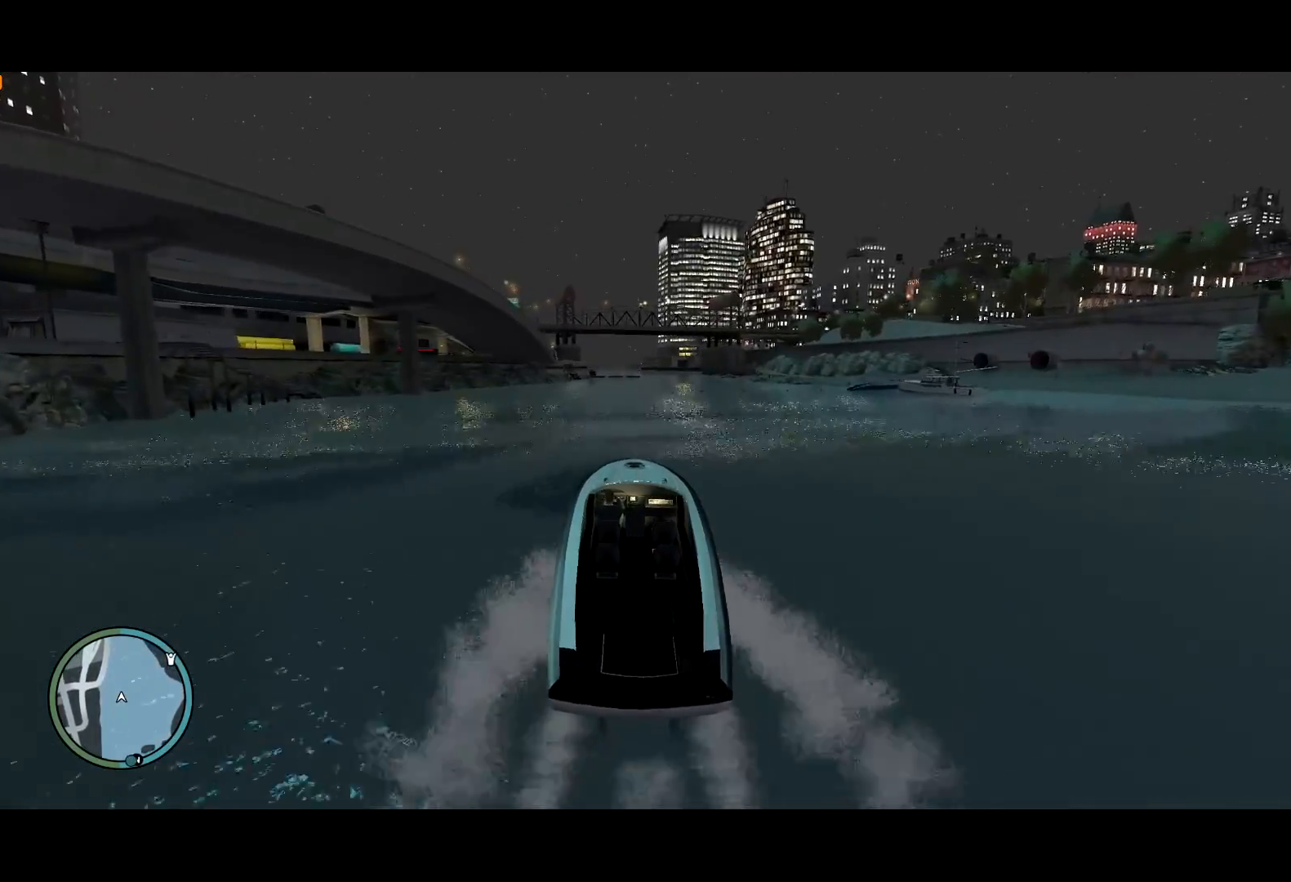
{"keys": ["ctrl", "w"], "mouse": [], "events": [[217, "d", "down"], [317, "d", "up"]]}
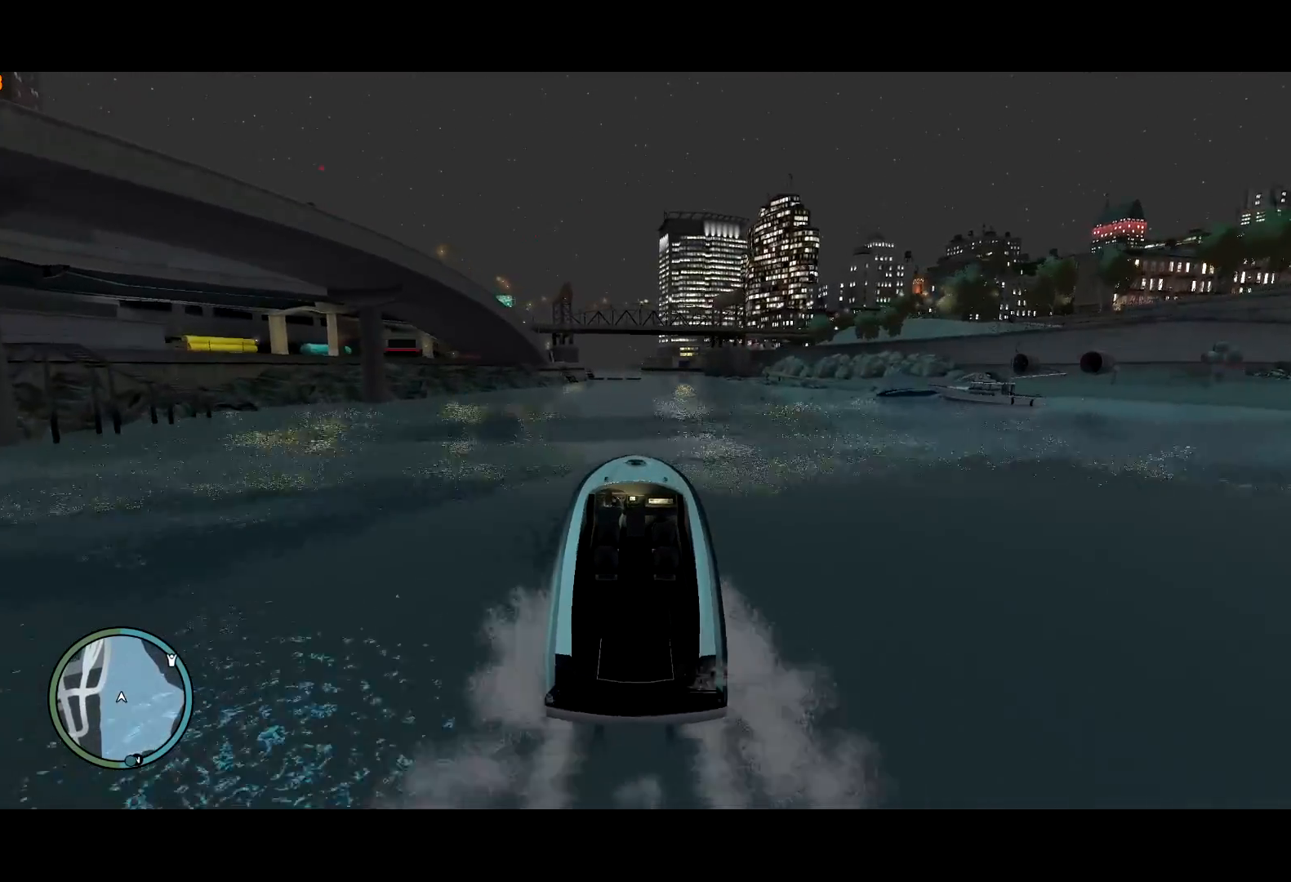
{"keys": ["ctrl", "w"], "mouse": [], "events": [[184, "d", "down"], [284, "d", "up"]]}
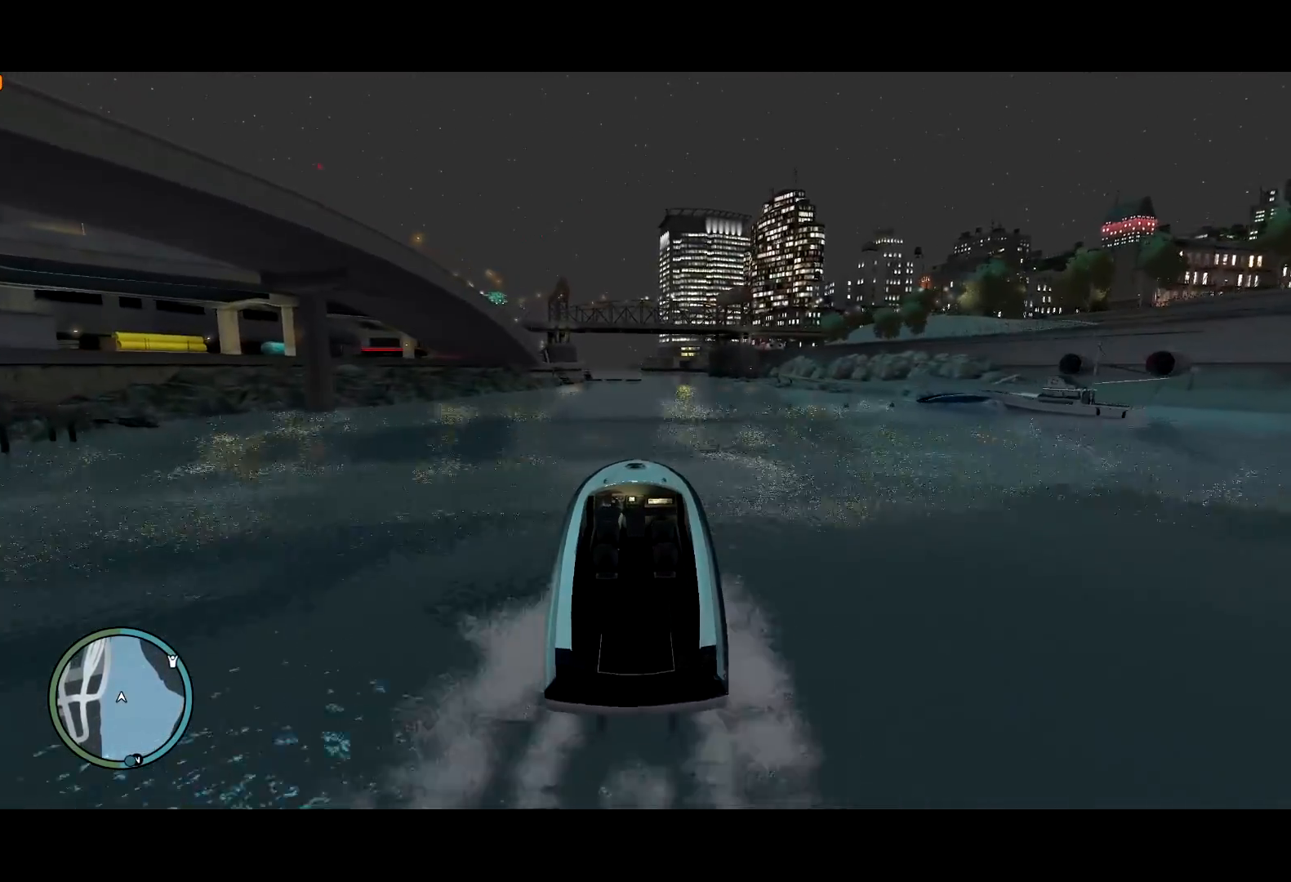
{"keys": ["ctrl", "w"], "mouse": [], "events": [[250, "d", "down"], [300, "d", "up"]]}
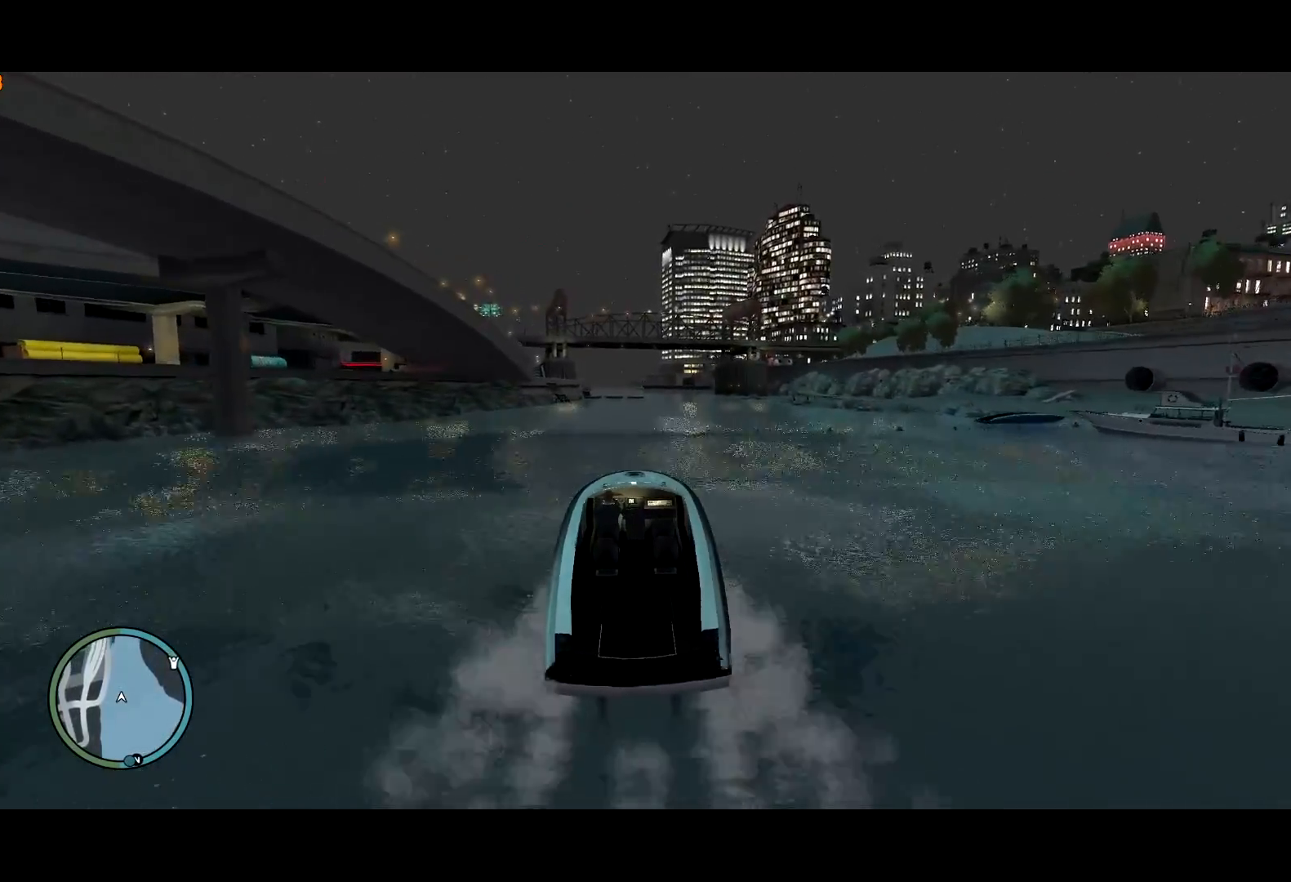
{"keys": ["ctrl", "w"], "mouse": [], "events": [[134, "d", "down"], [217, "d", "up"], [450, "d", "down"], [500, "d", "up"]]}
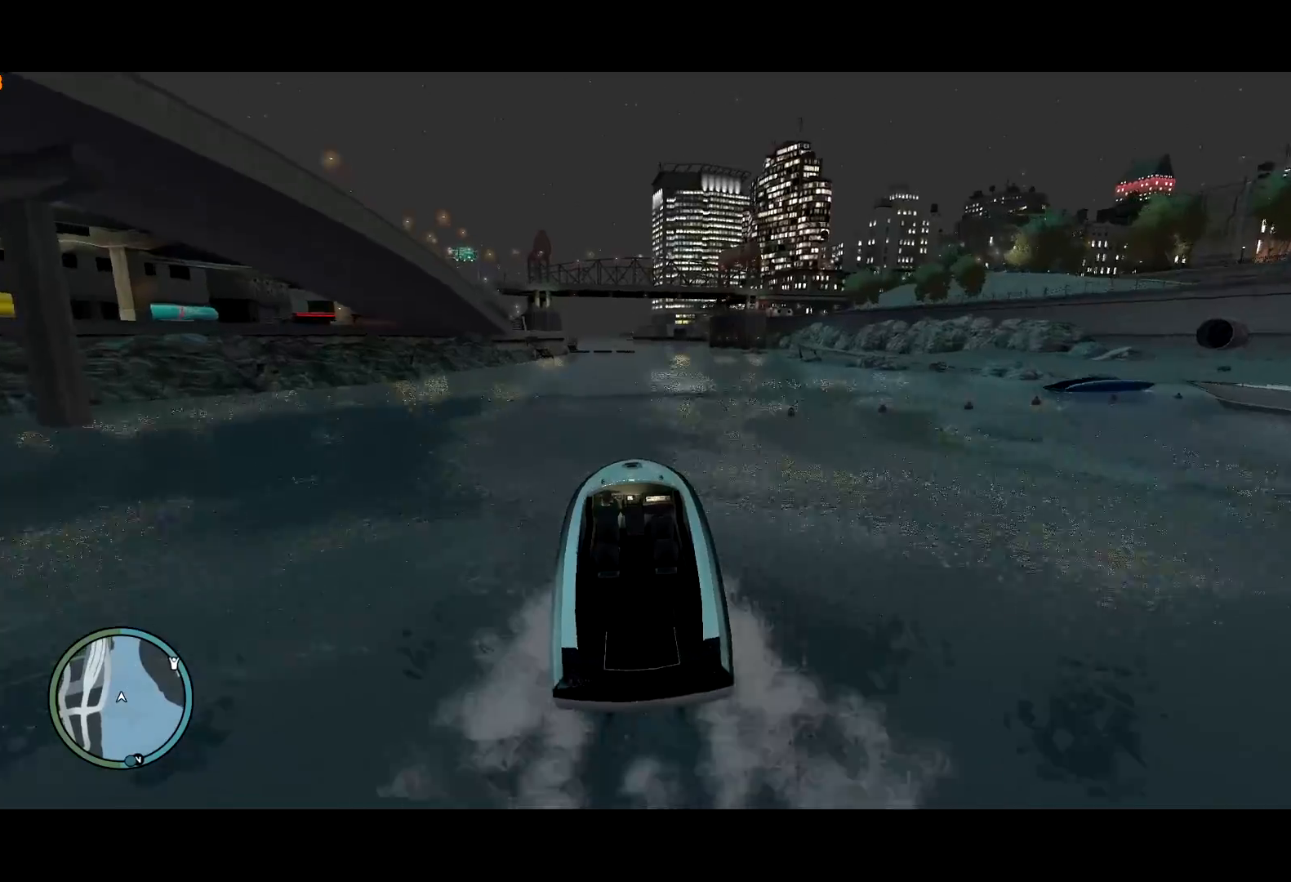
{"keys": ["ctrl", "w"], "mouse": [], "events": [[150, "d", "down"], [234, "d", "up"], [367, "d", "down"], [467, "d", "up"]]}
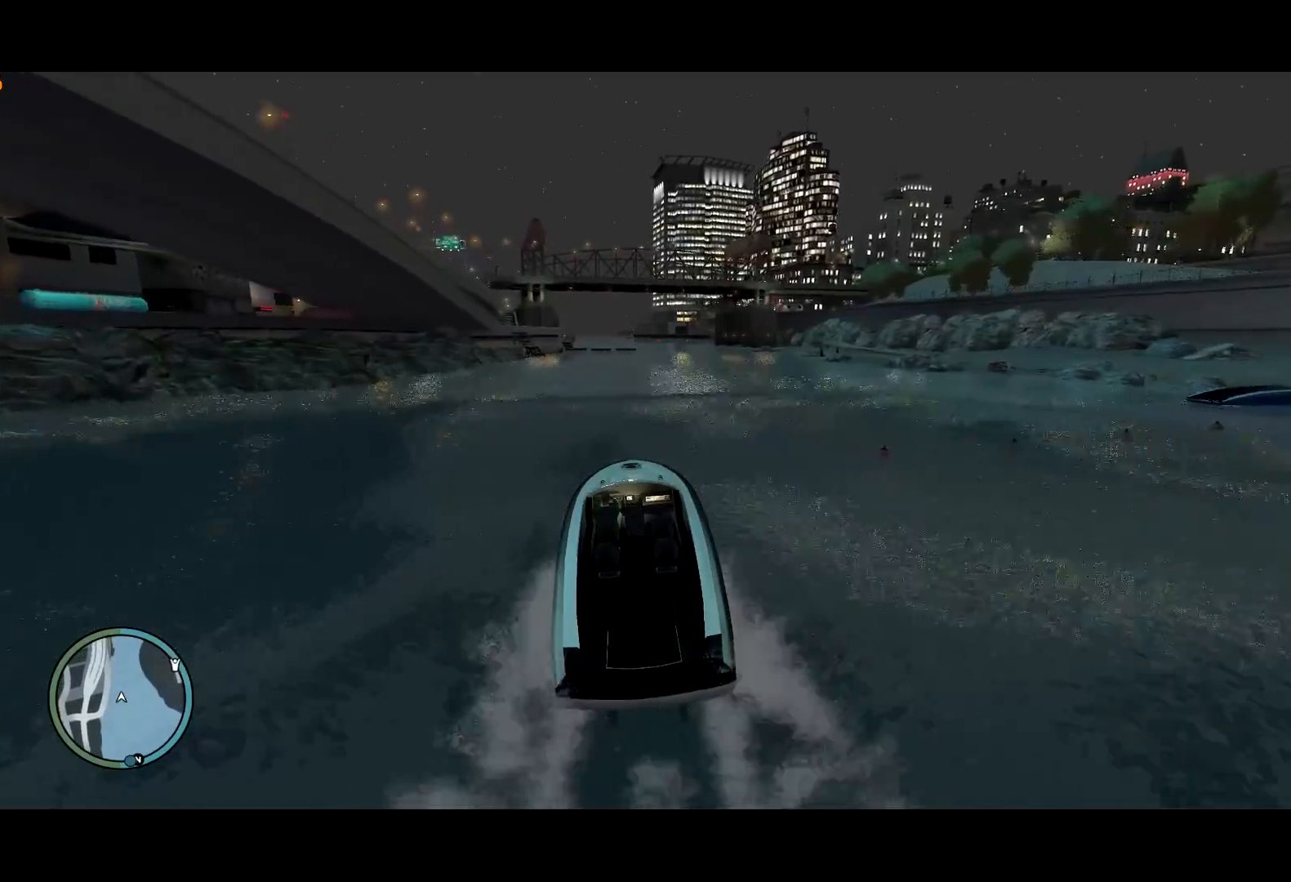
{"keys": ["ctrl", "w"], "mouse": [], "events": [[200, "d", "down"], [350, "d", "up"]]}
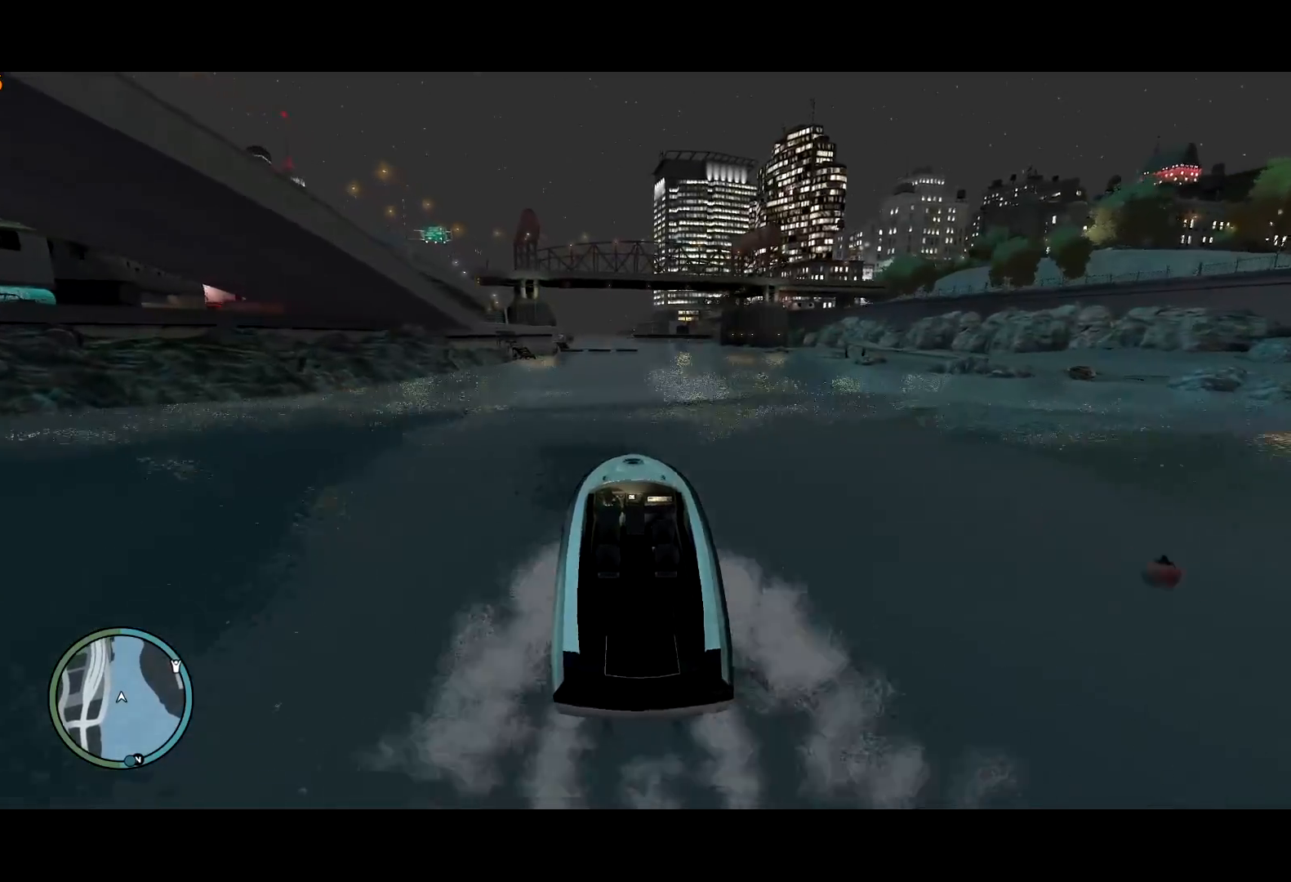
{"keys": ["ctrl", "w"], "mouse": [], "events": [[34, "c", "down"], [500, "c", "up"]]}
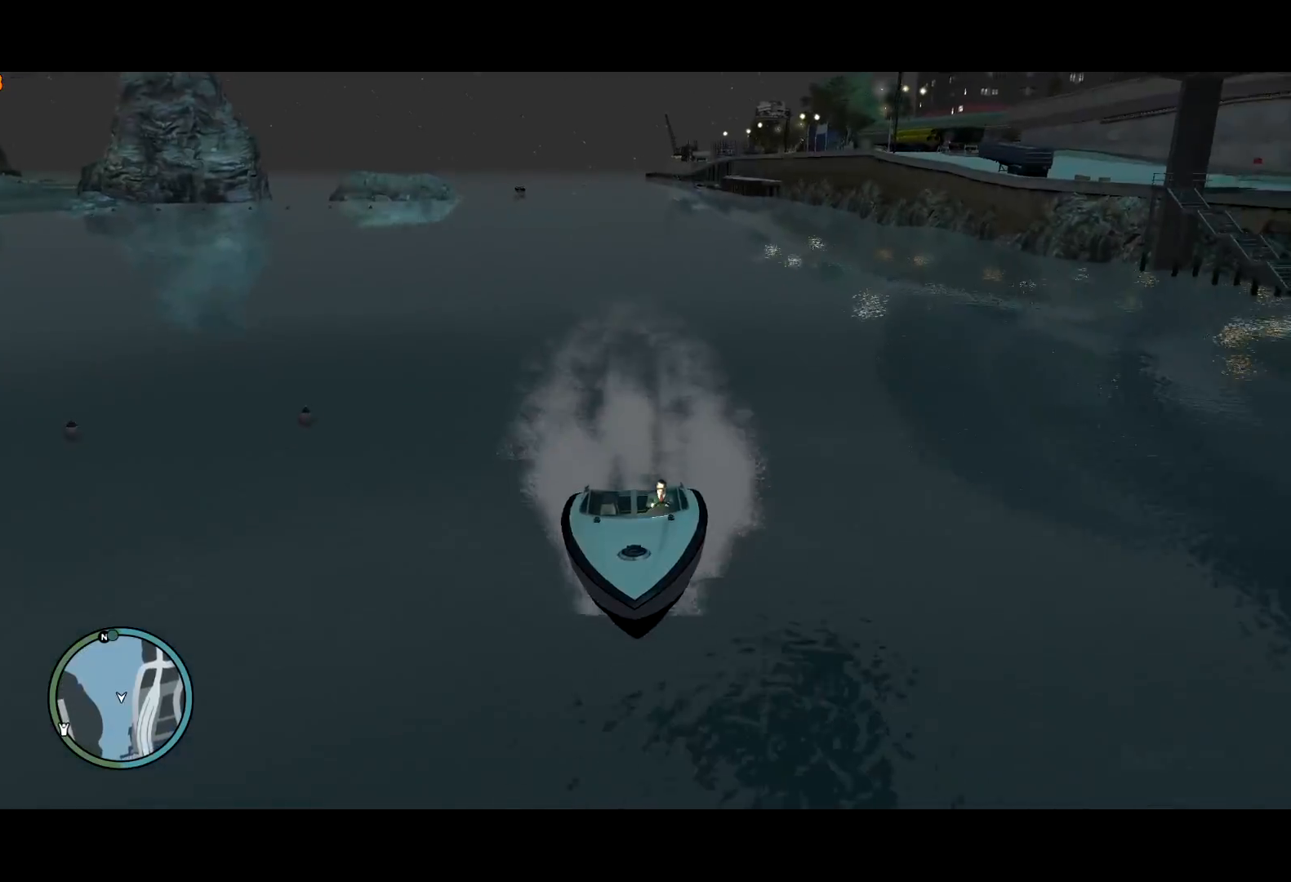
{"keys": ["ctrl", "w"], "mouse": [], "events": [[234, "d", "down"], [367, "d", "up"]]}
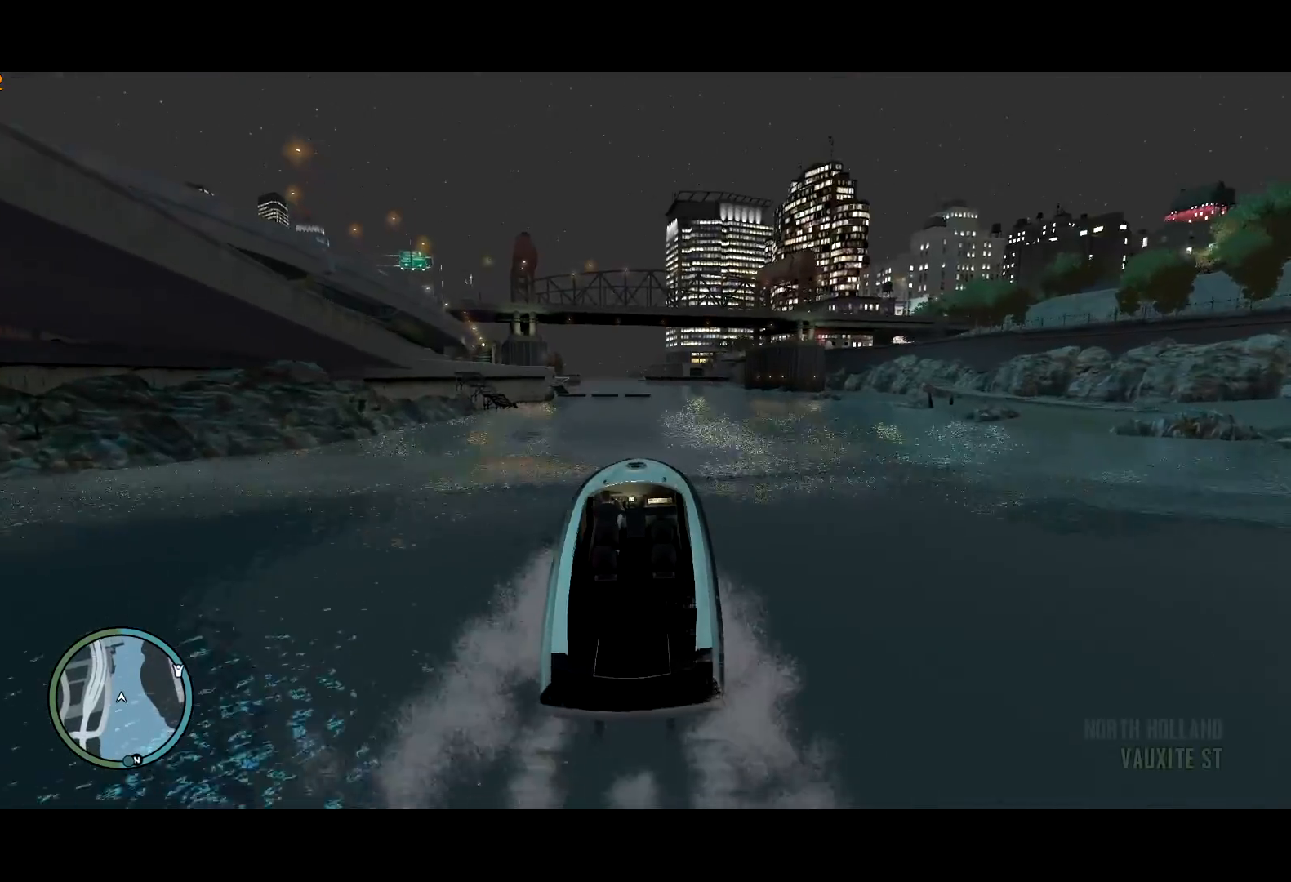
{"keys": ["c", "ctrl", "w"], "mouse": [], "events": [[250, "c", "down"]]}
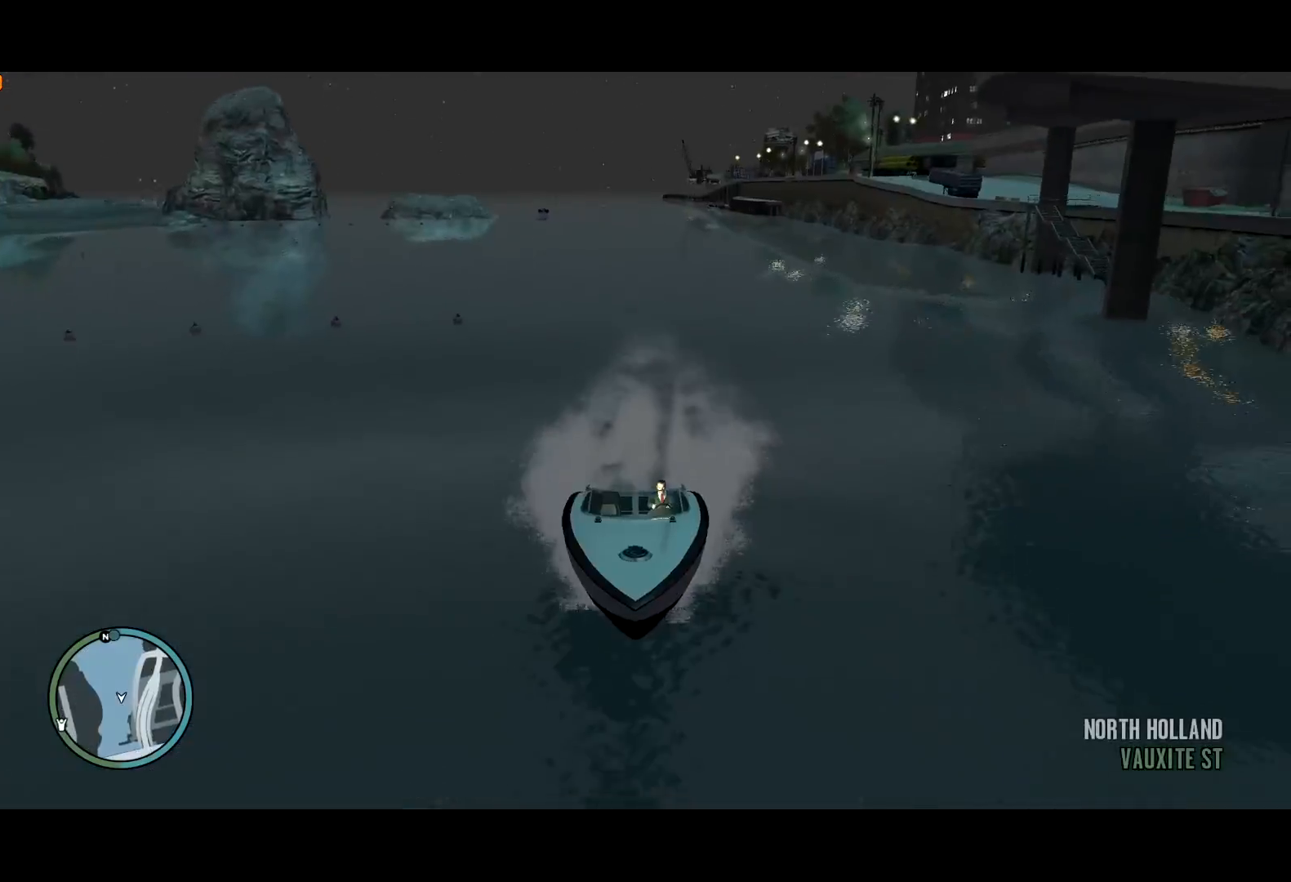
{"keys": ["w"], "mouse": [], "events": [[167, "c", "up"], [317, "d", "down"], [367, "ctrl", "up"], [400, "d", "up"]]}
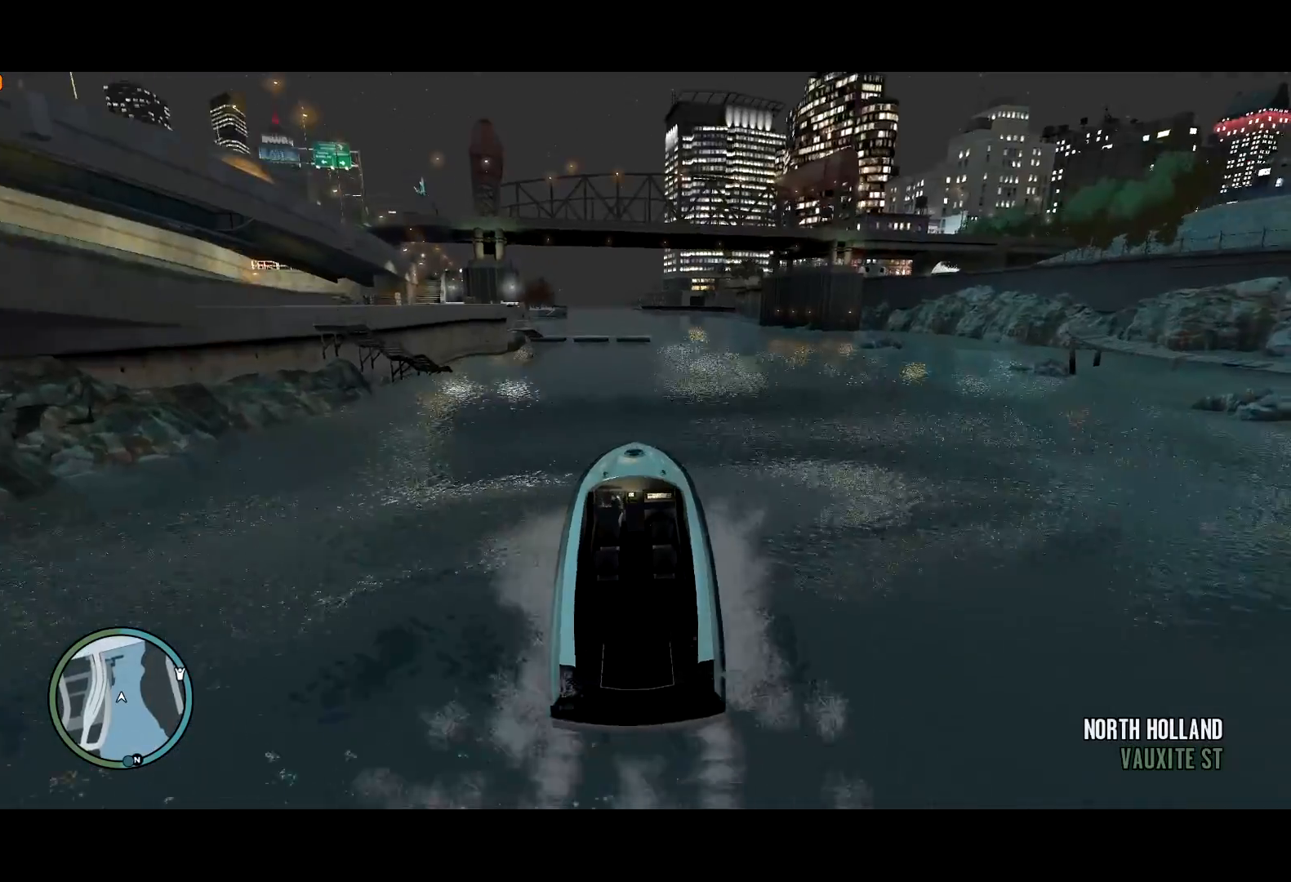
{"keys": [], "mouse": [], "events": [[100, "d", "down"], [234, "d", "up"], [234, "w", "up"]]}
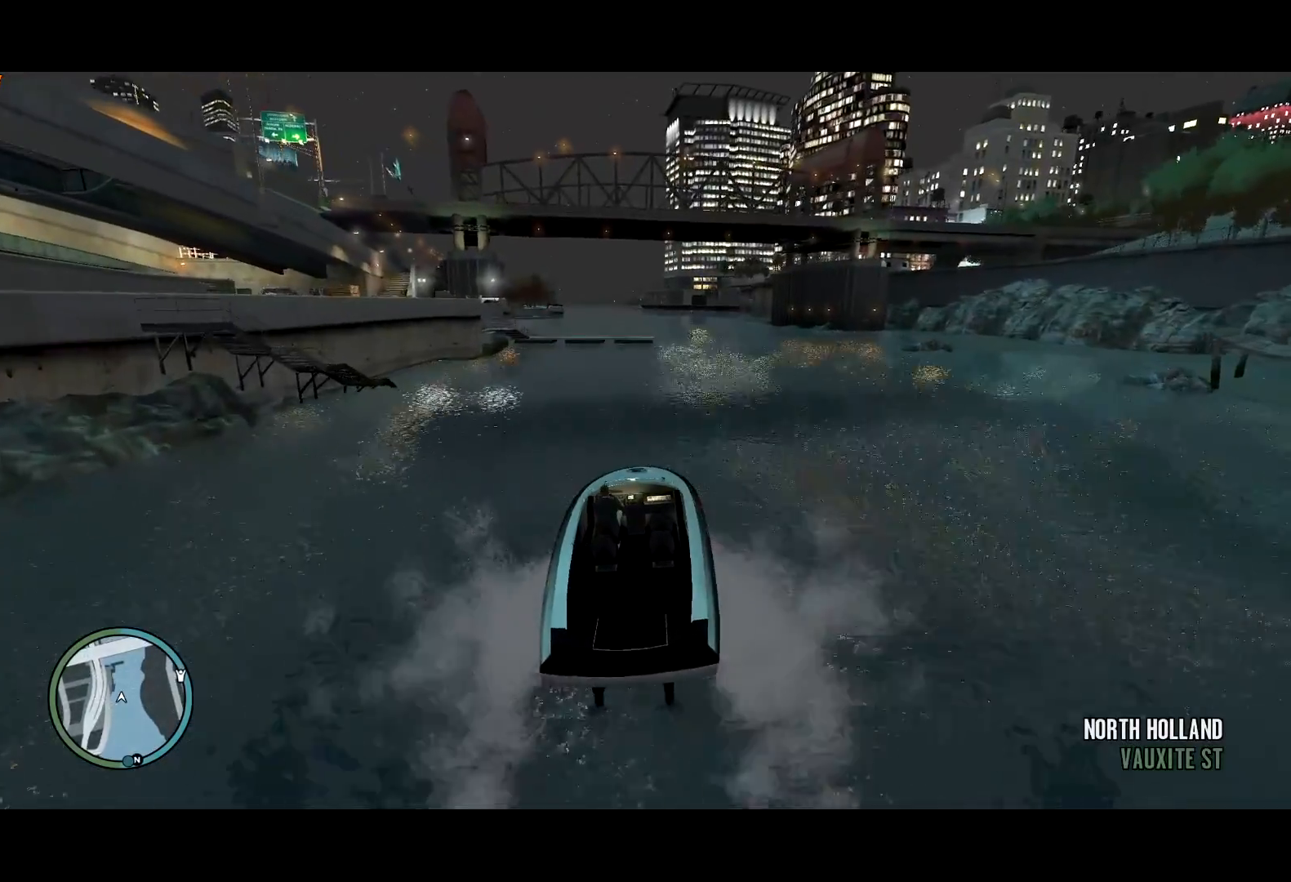
{"keys": [], "mouse": [], "events": []}